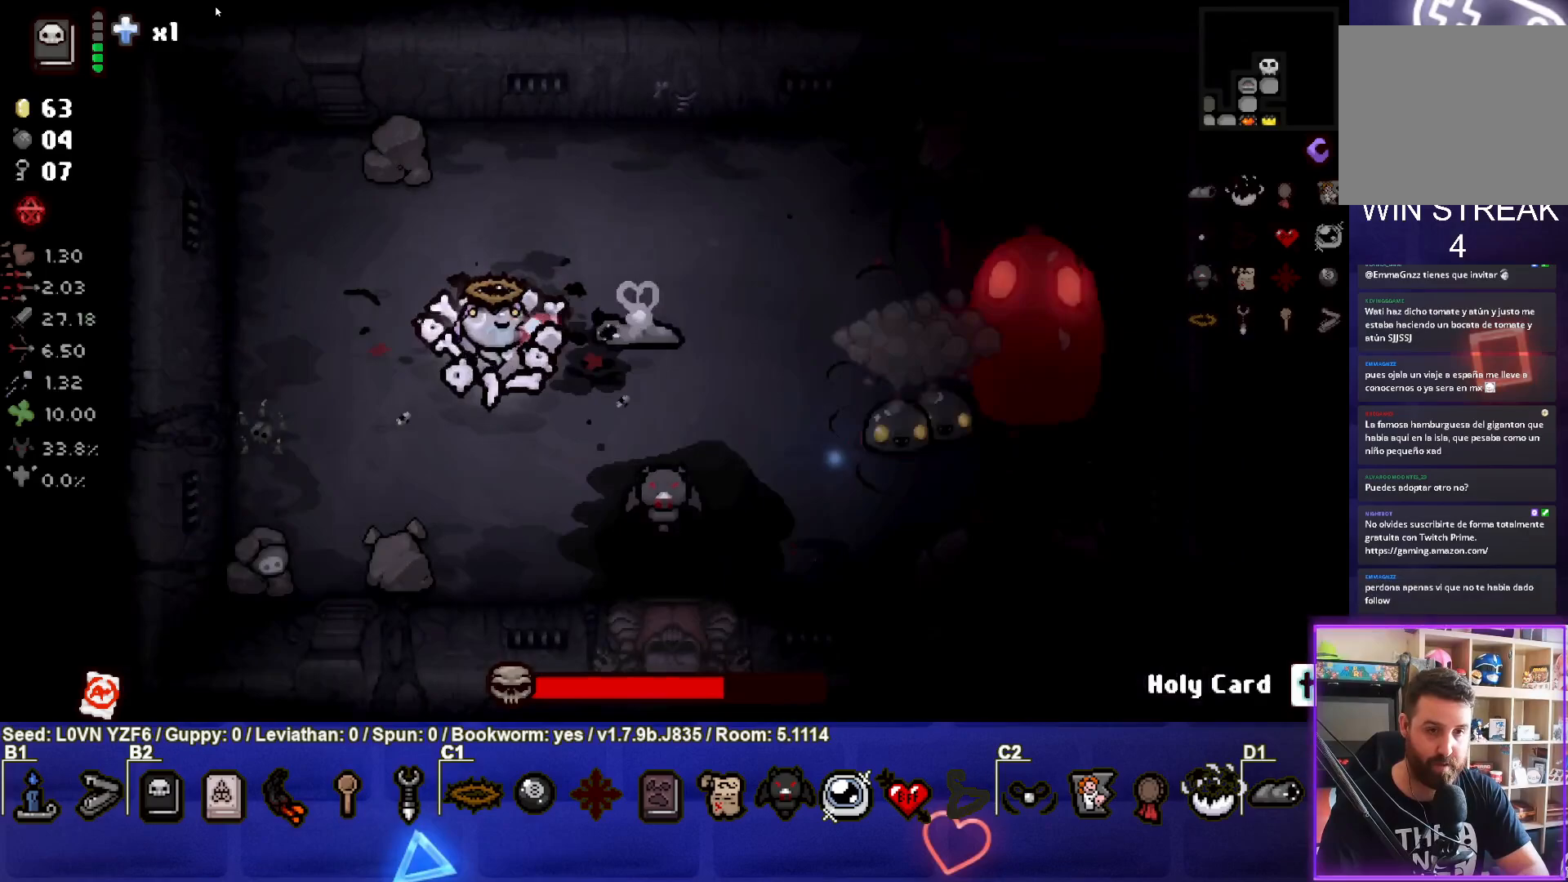
Gameplay with a controller (PlayStation layout); each line is a JSON object with the inputs held at the frame after it. "events" lists button and stick changes between this image and that frame as [ms after this image, input, new state], when the widget could be followed in between. Not read: right_stick.
{"buttons": [], "left_stick": "center", "events": [[183, "left_stick", "down-right"], [250, "CIRCLE", "up"], [317, "CIRCLE", "down"], [500, "CIRCLE", "up"], [500, "left_stick", "center"]]}
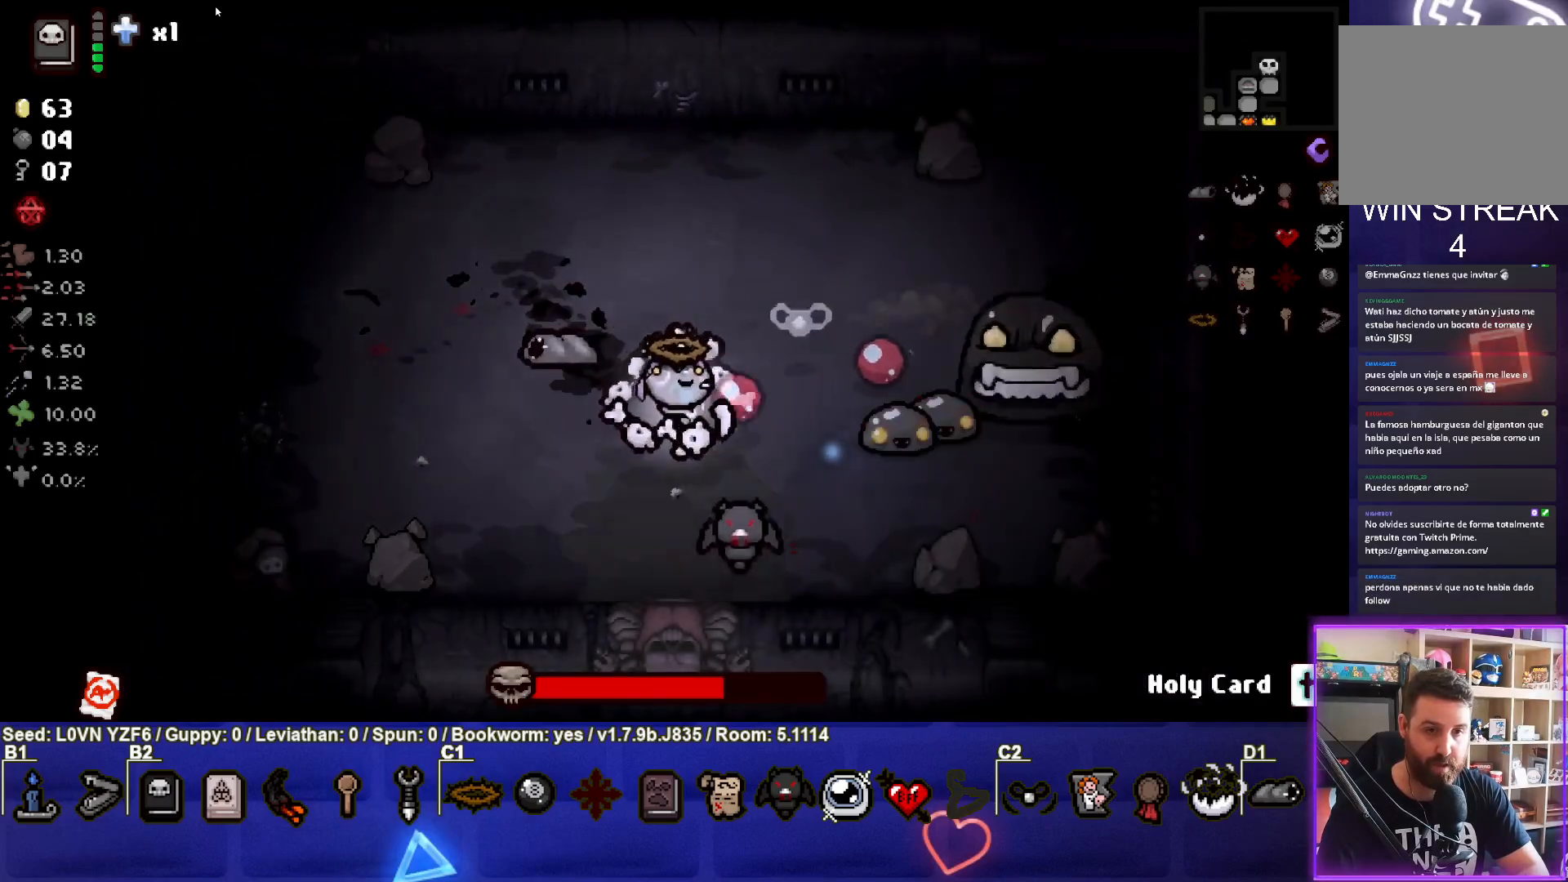
{"buttons": ["CIRCLE"], "left_stick": "left", "events": [[50, "CIRCLE", "down"], [100, "left_stick", "left"], [217, "CIRCLE", "up"], [250, "CIRCLE", "down"], [400, "CIRCLE", "up"], [467, "CIRCLE", "down"]]}
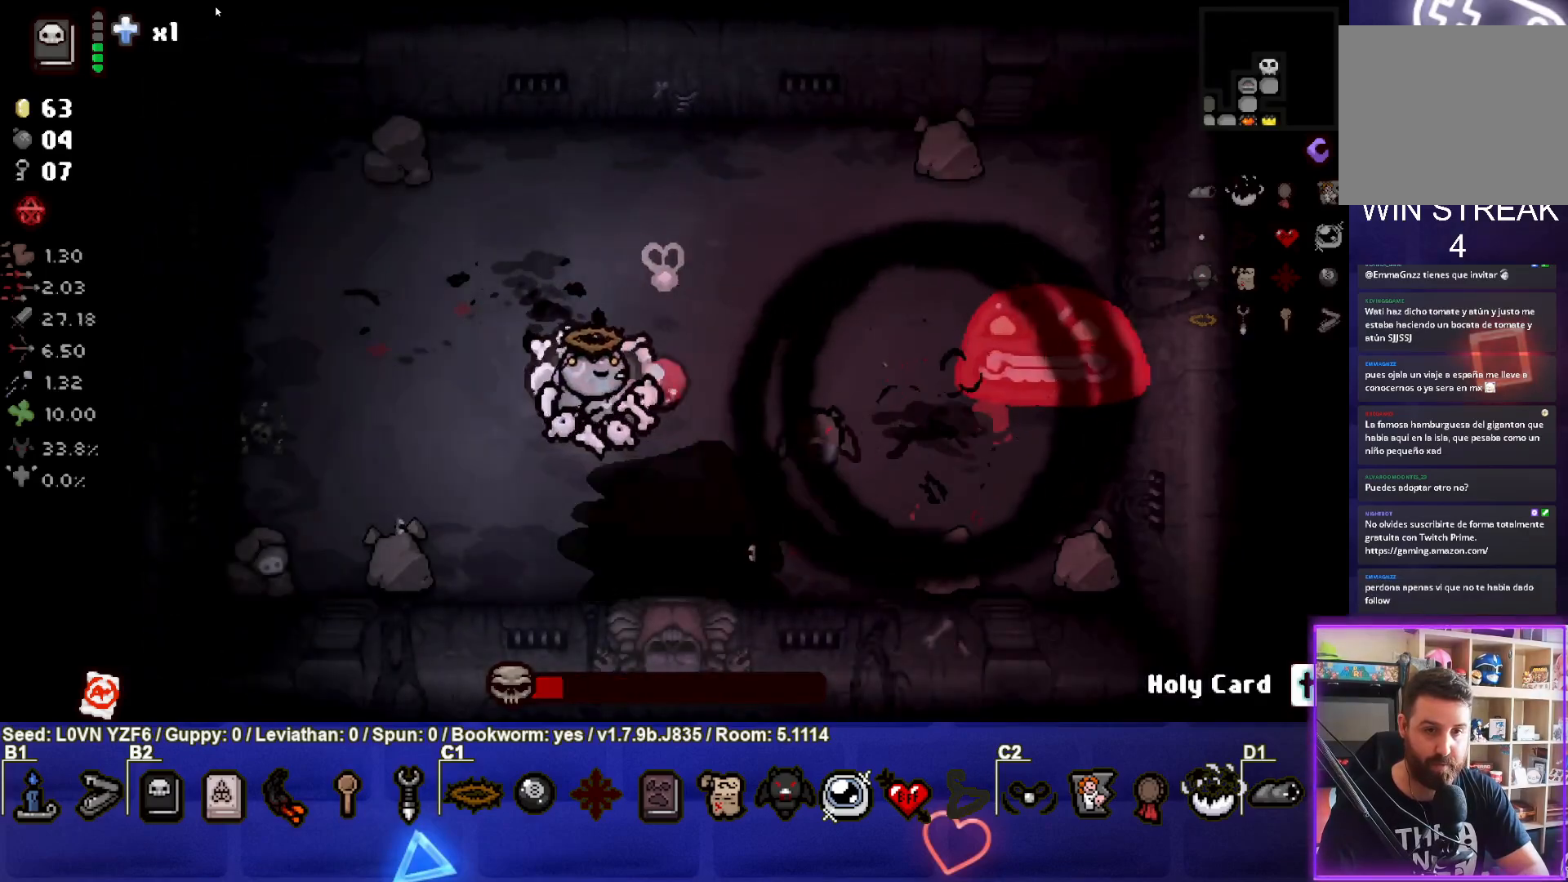
{"buttons": [], "left_stick": "down", "events": [[117, "CIRCLE", "up"], [333, "left_stick", "up-left"], [500, "left_stick", "down"]]}
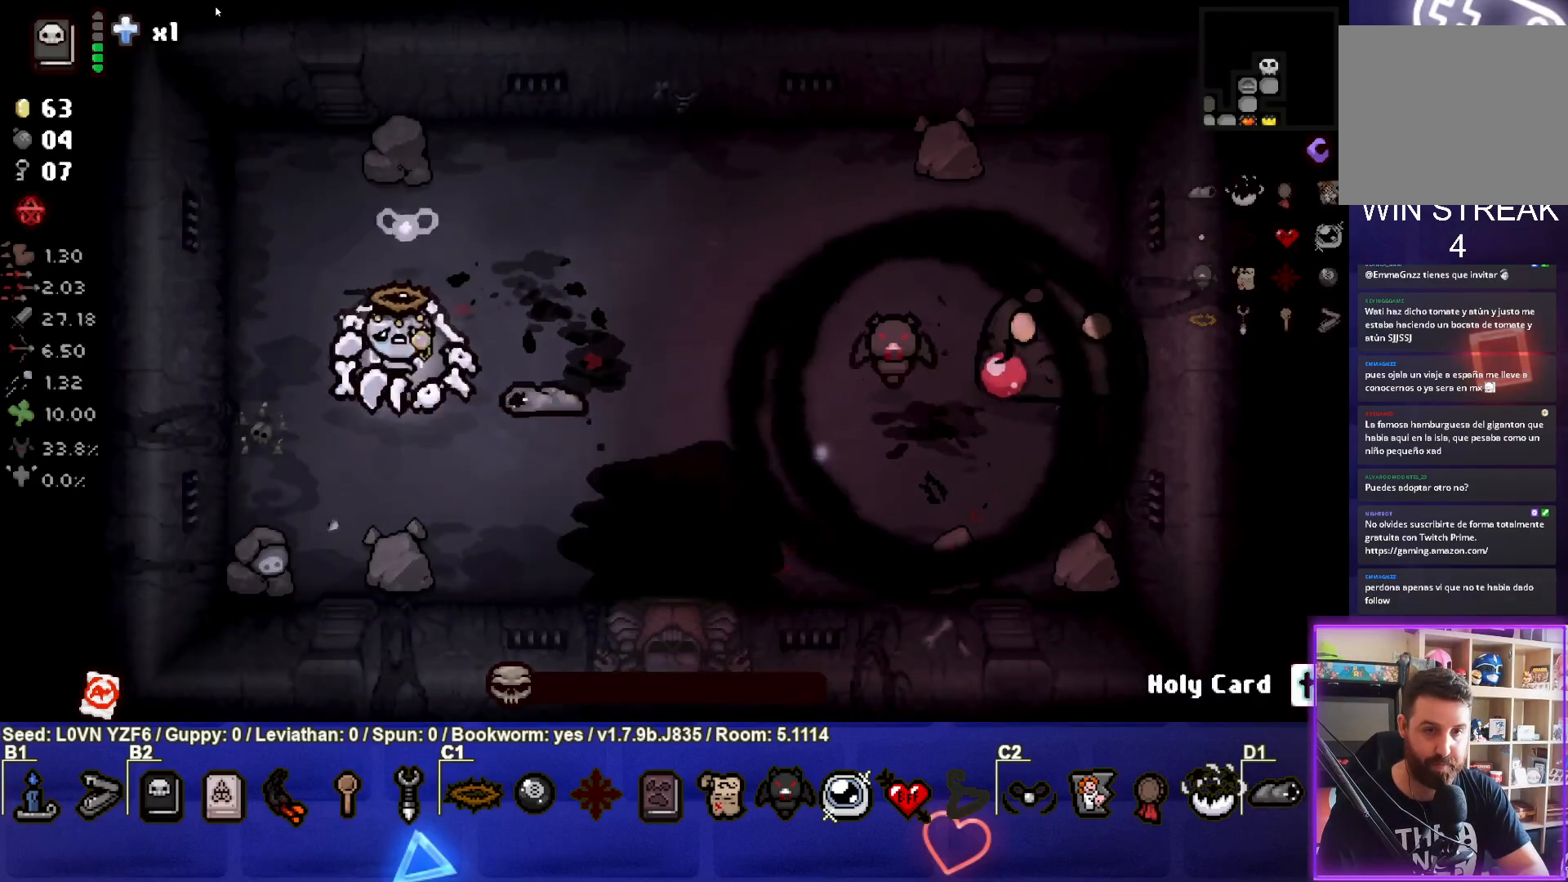
{"buttons": [], "left_stick": "center", "events": [[217, "left_stick", "right"], [433, "left_stick", "center"]]}
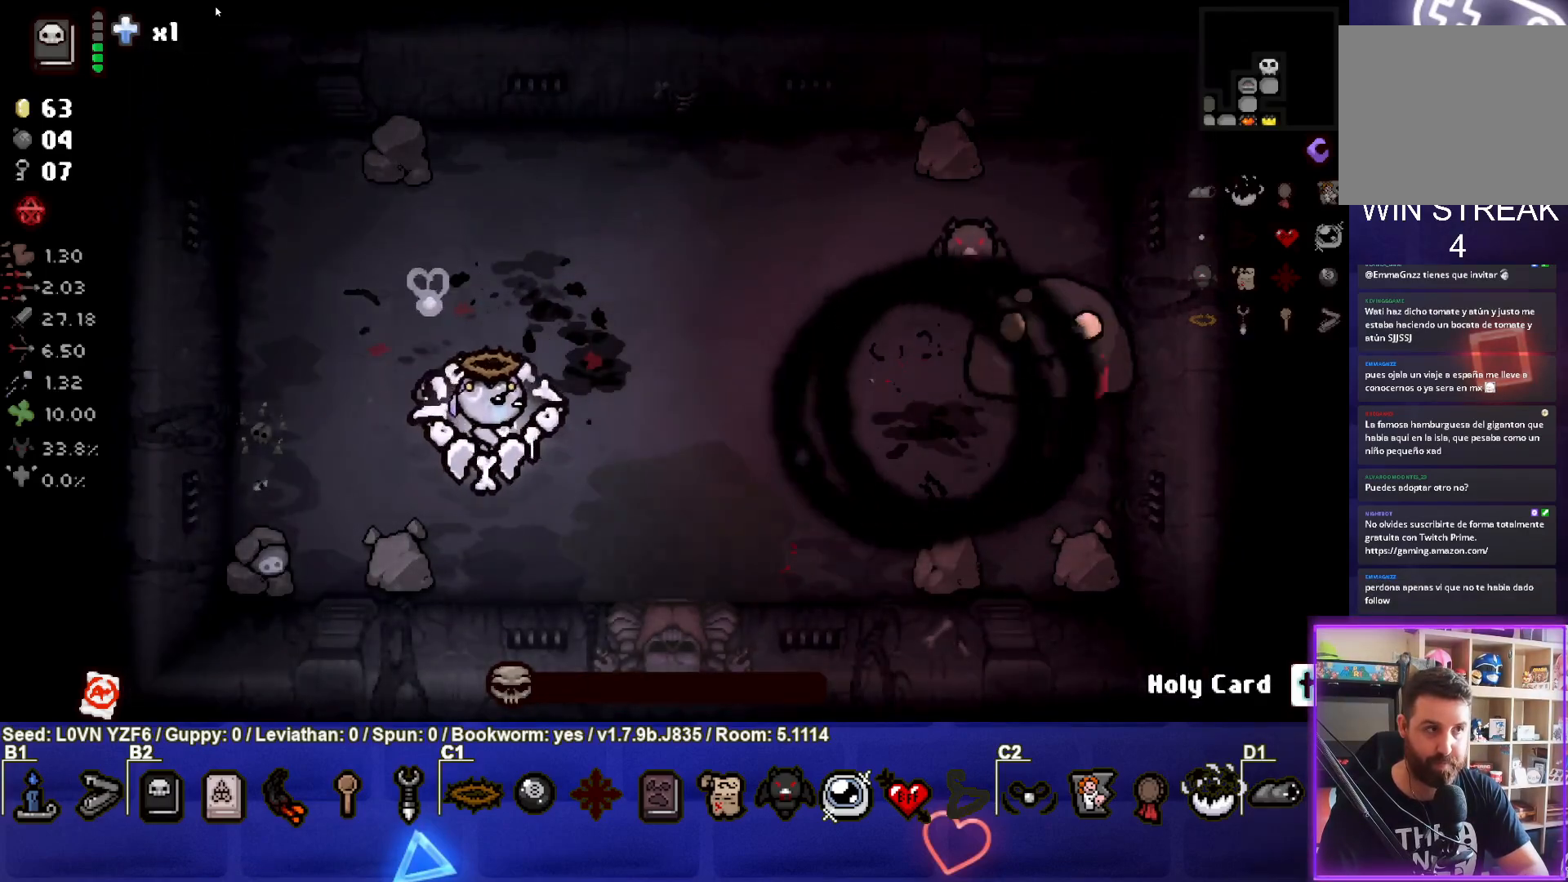
{"buttons": [], "left_stick": "center", "events": []}
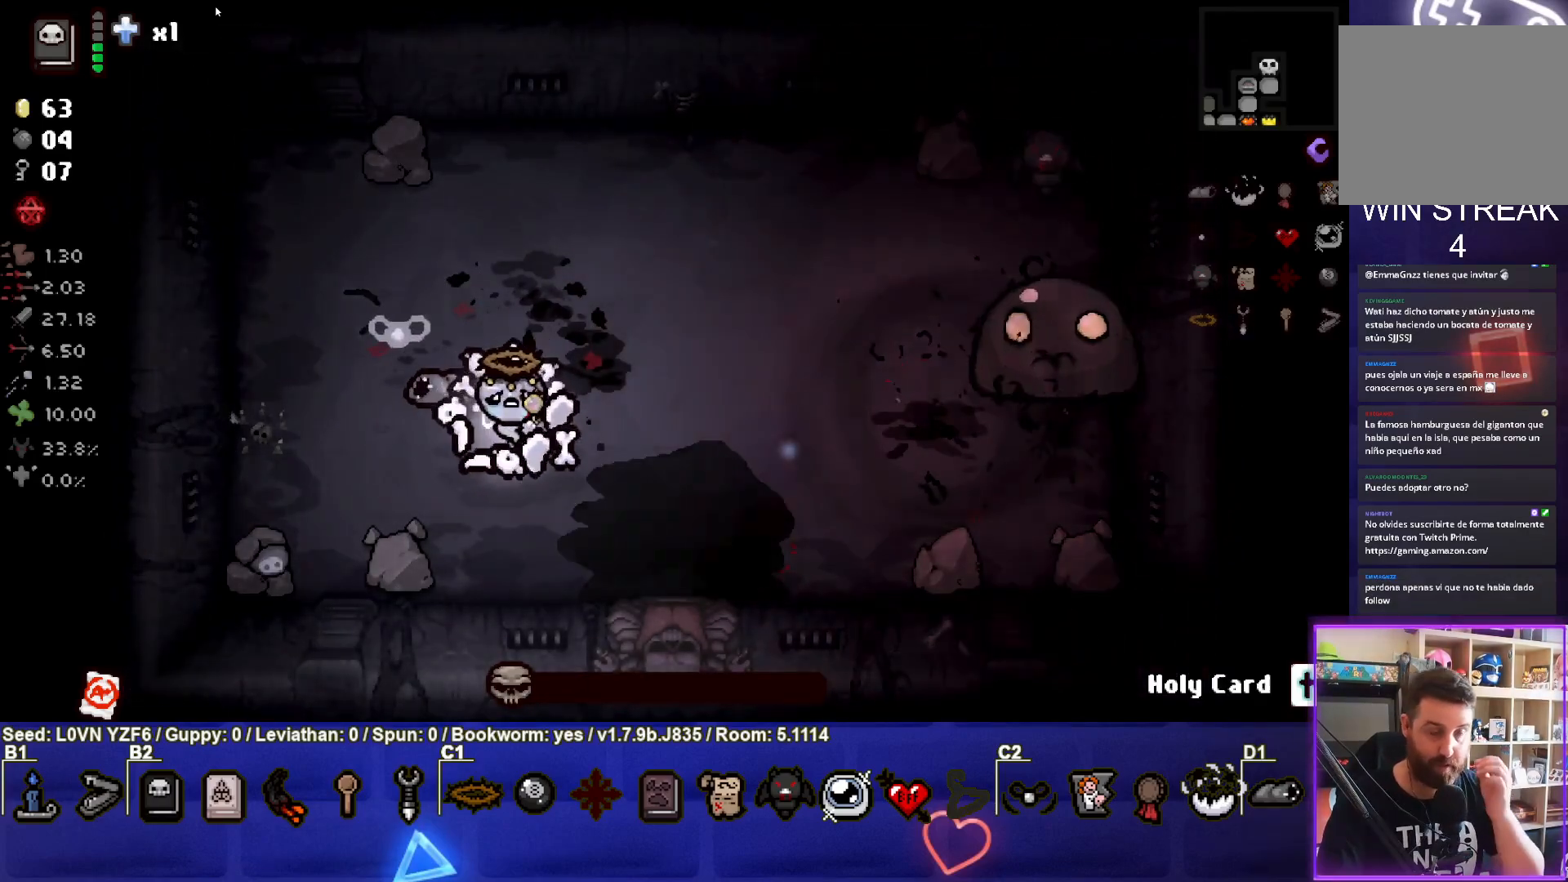
{"buttons": [], "left_stick": "center", "events": []}
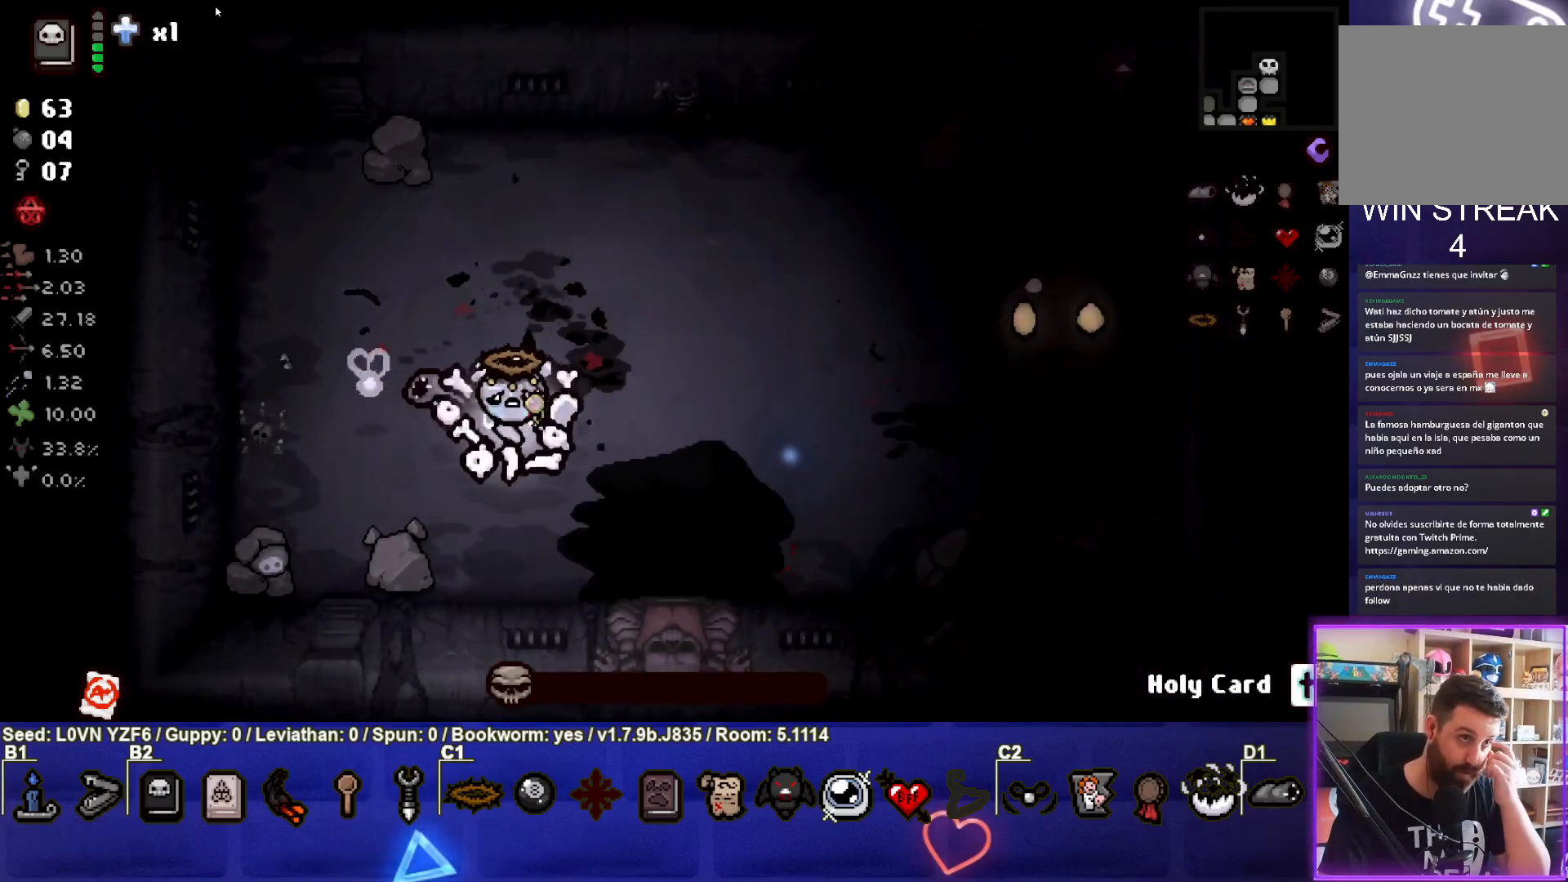
{"buttons": [], "left_stick": "center", "events": []}
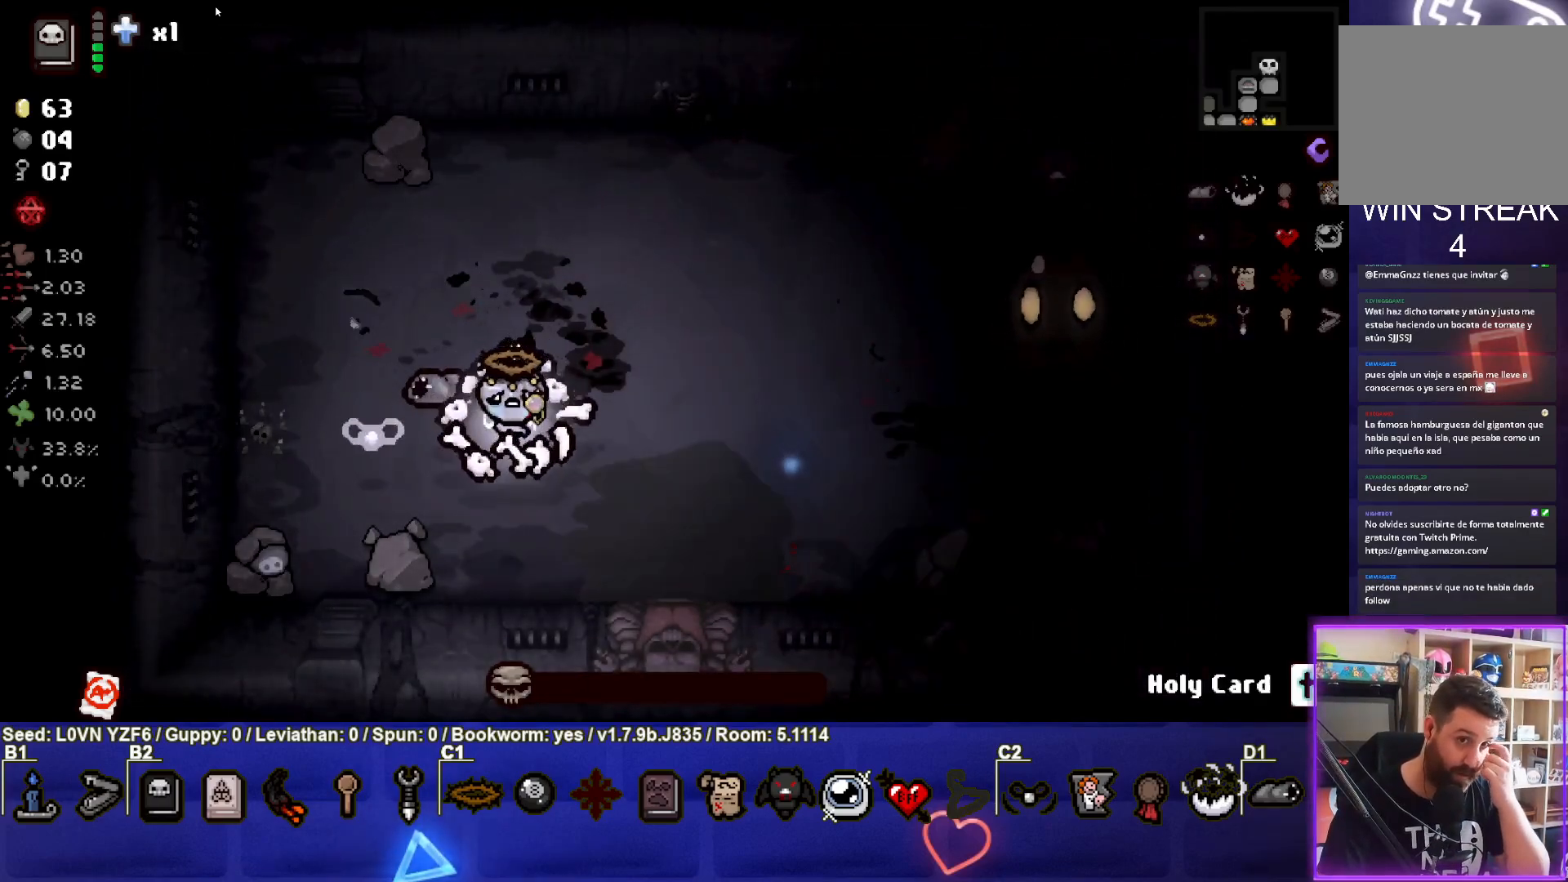
{"buttons": [], "left_stick": "center", "events": []}
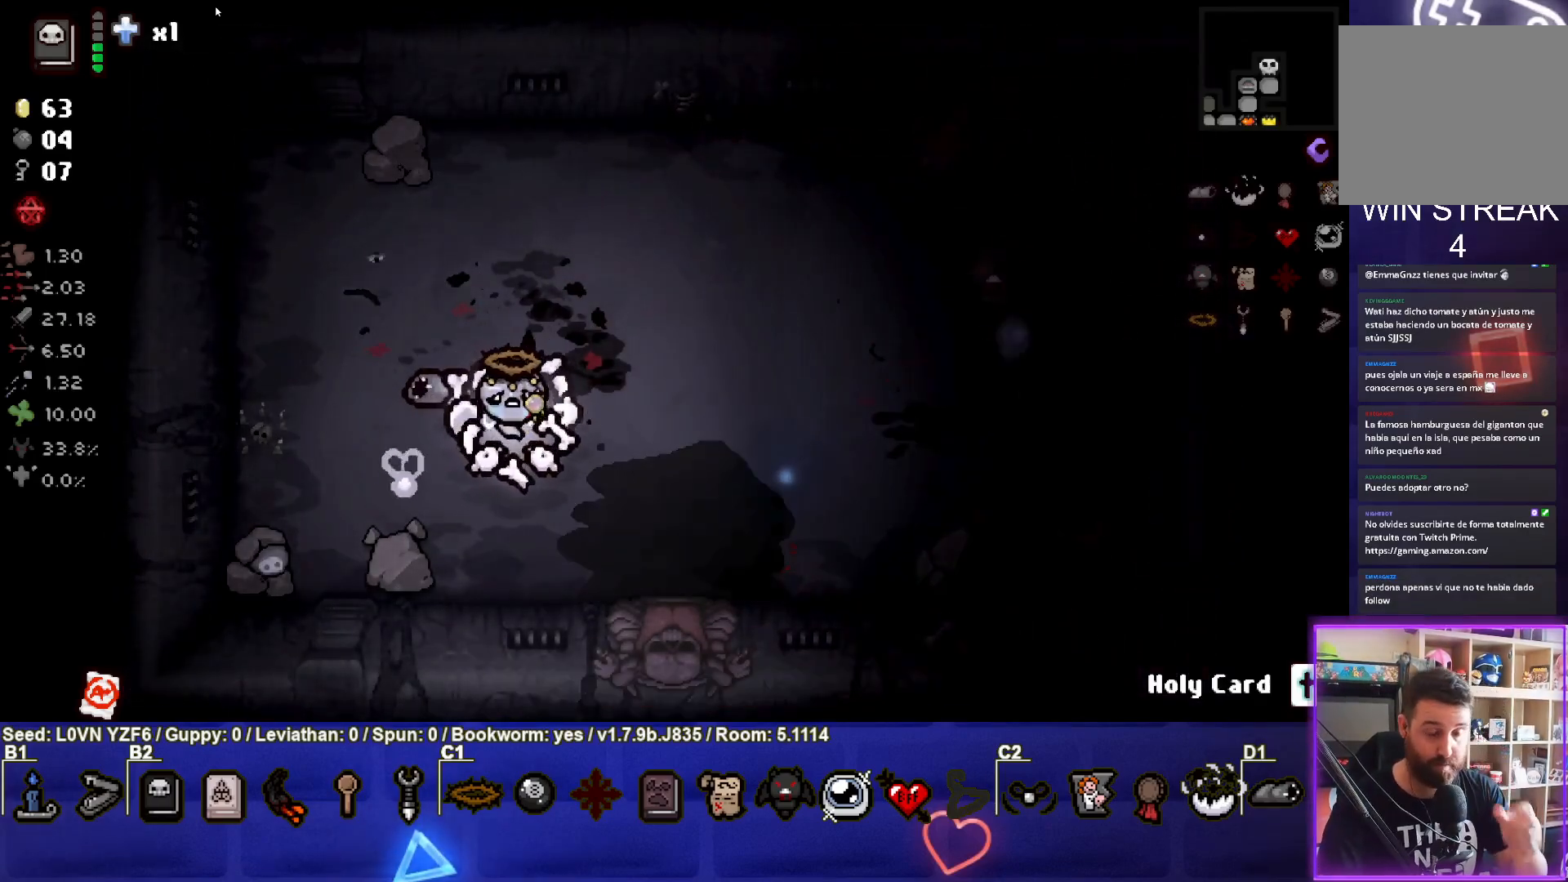
{"buttons": [], "left_stick": "right", "events": [[350, "left_stick", "right"]]}
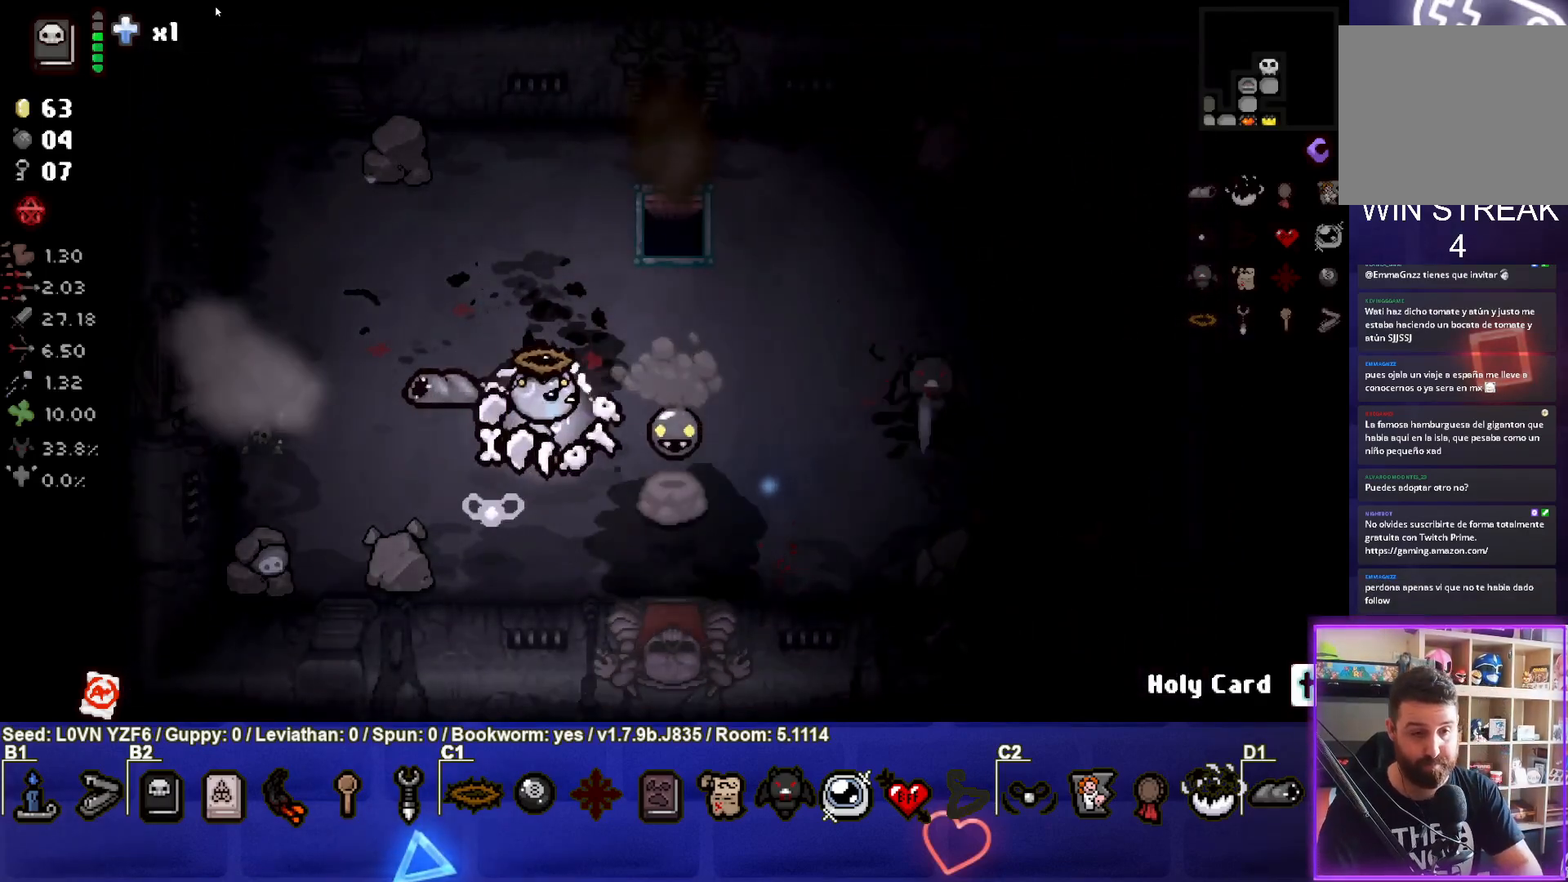
{"buttons": [], "left_stick": "up-left", "events": [[183, "left_stick", "down-right"], [350, "left_stick", "up-left"]]}
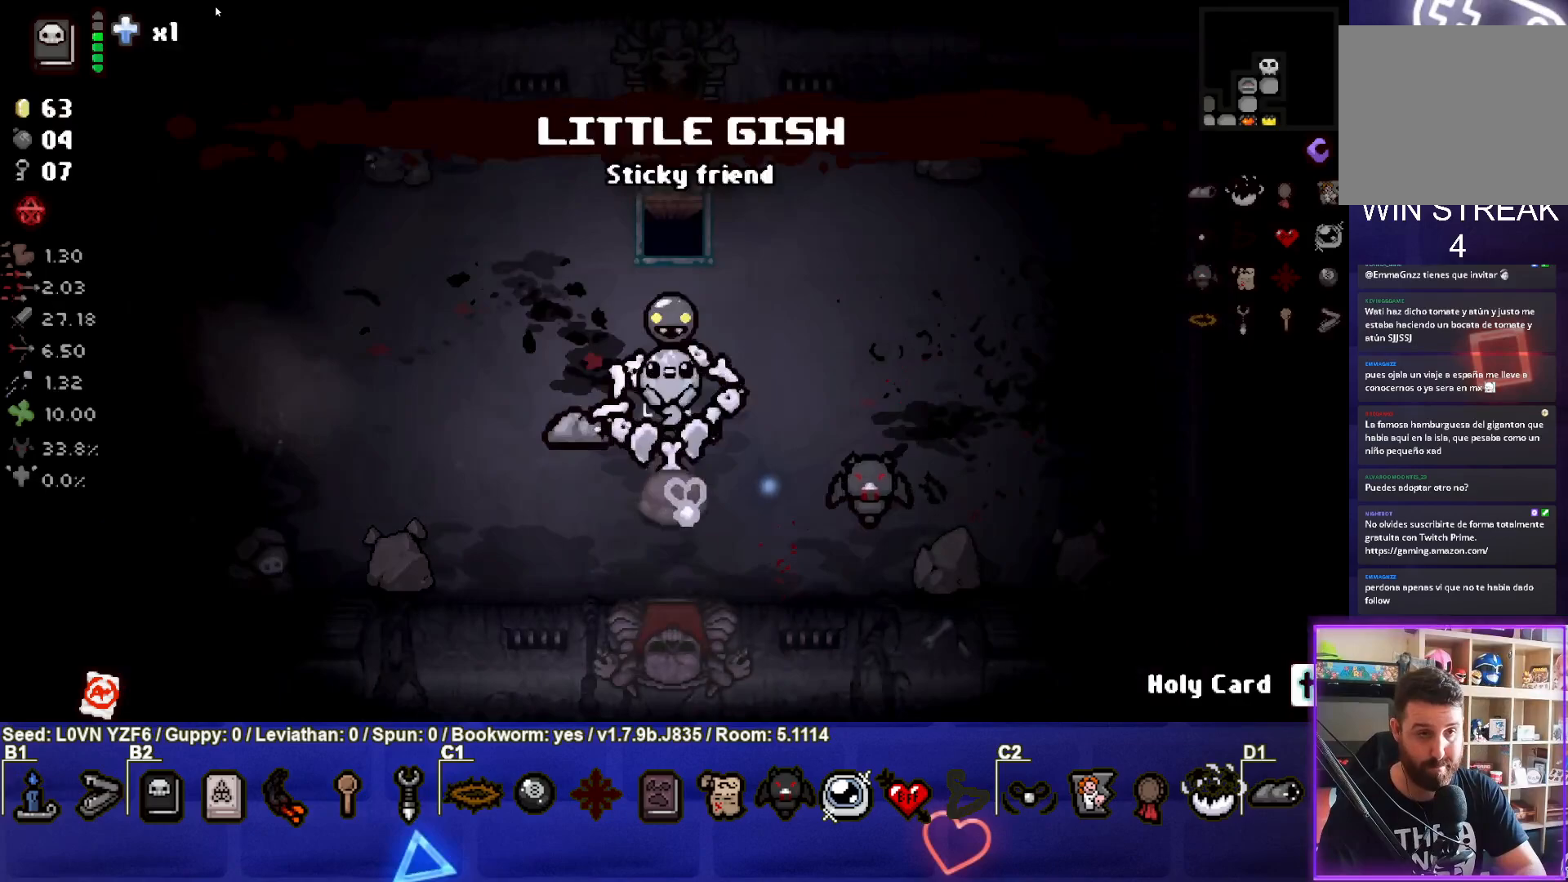
{"buttons": [], "left_stick": "up", "events": [[500, "left_stick", "up"]]}
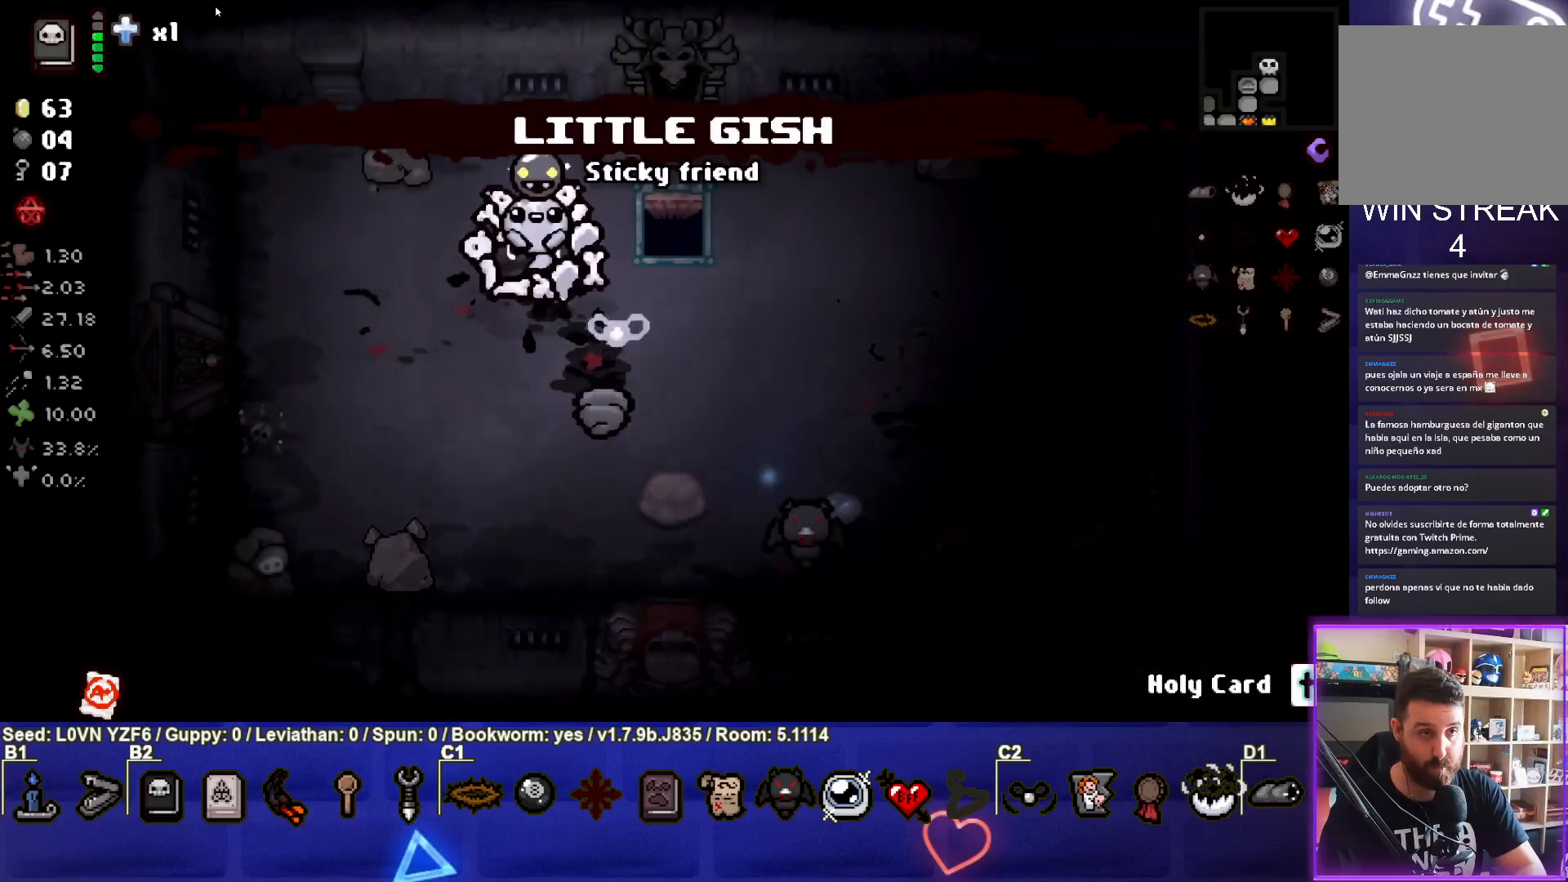
{"buttons": [], "left_stick": "up-right", "events": [[233, "left_stick", "up-right"]]}
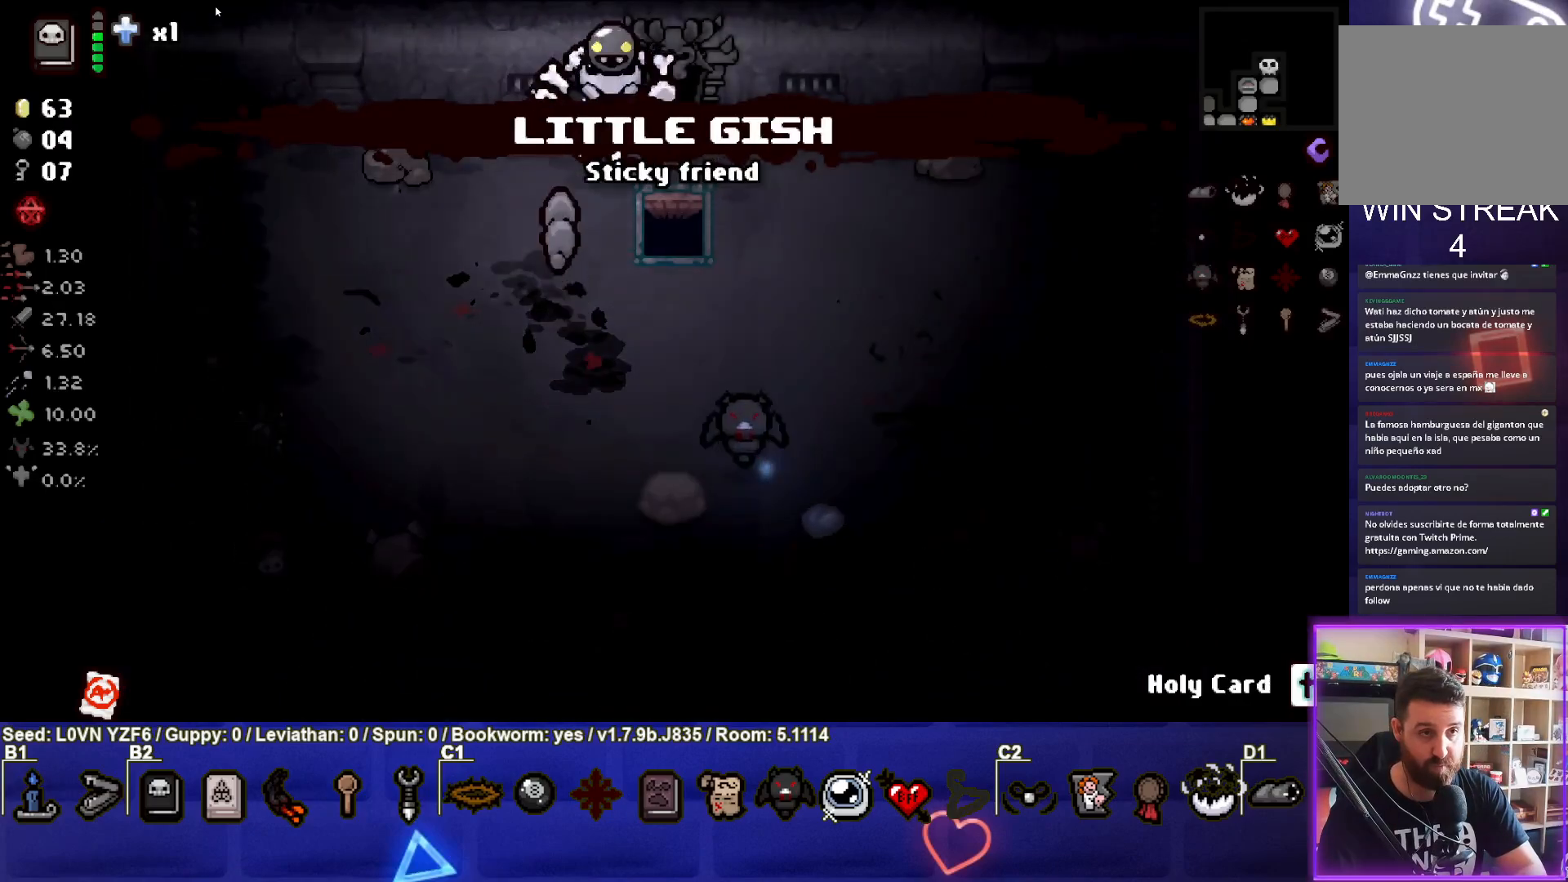
{"buttons": [], "left_stick": "center", "events": [[183, "left_stick", "up"], [400, "left_stick", "center"]]}
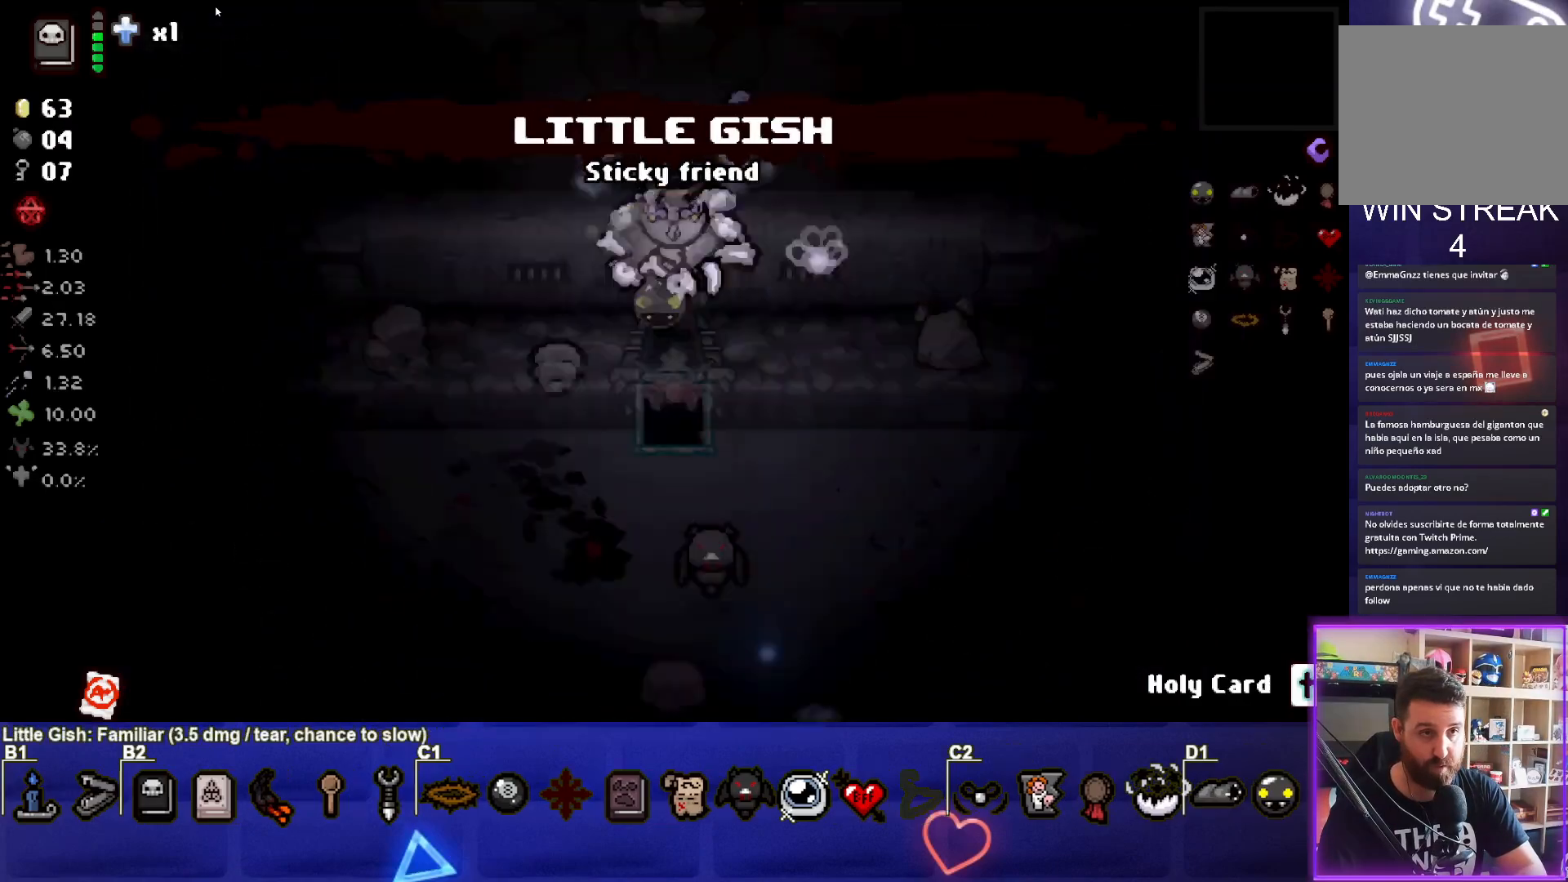
{"buttons": [], "left_stick": "center", "events": []}
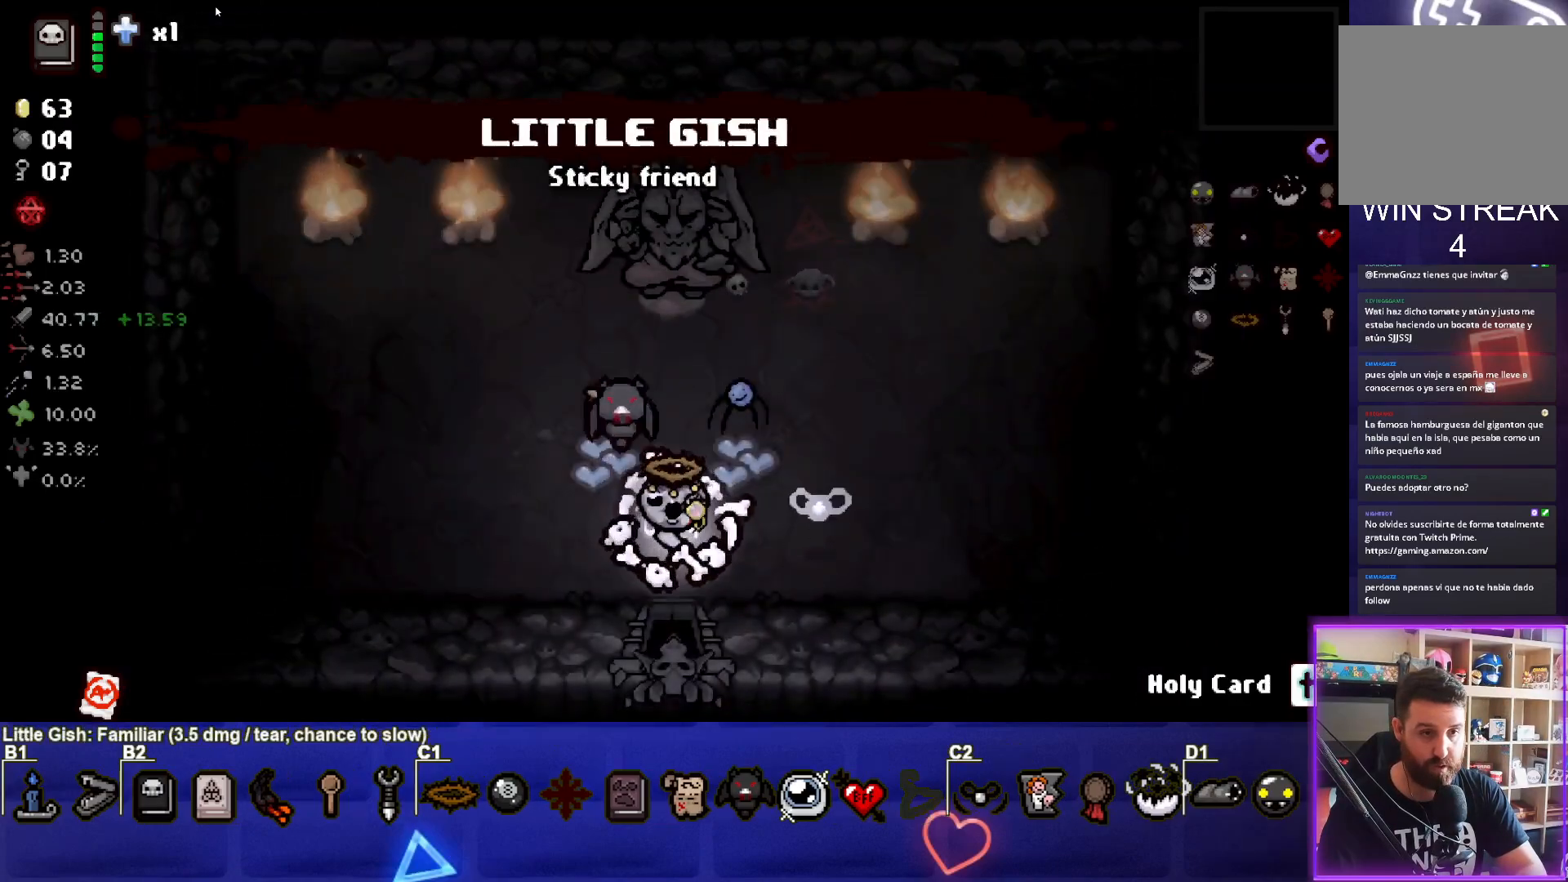
{"buttons": [], "left_stick": "center", "events": []}
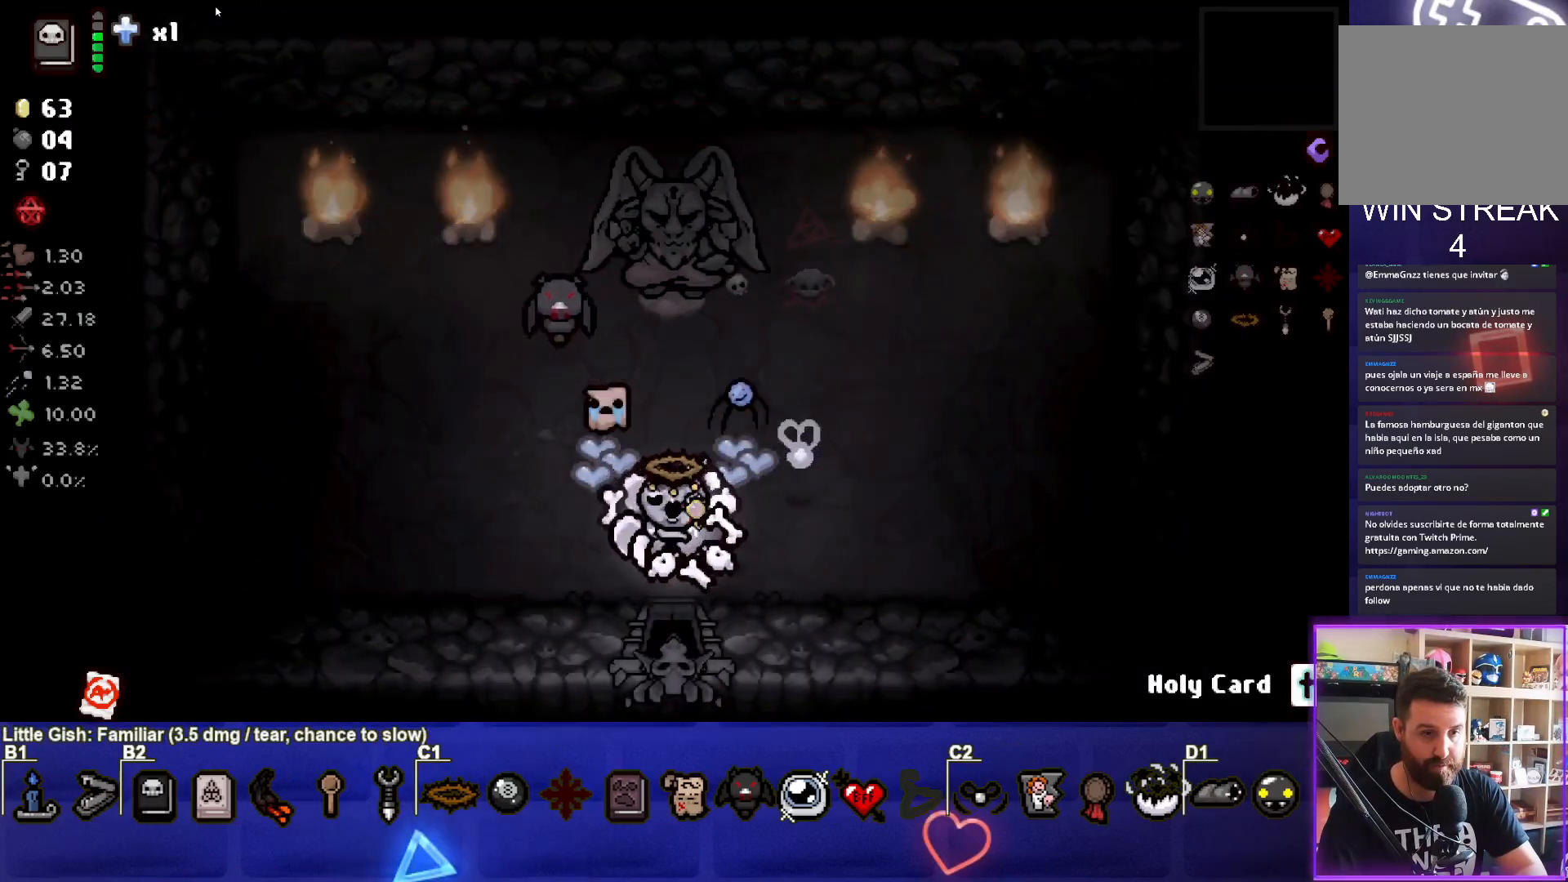
{"buttons": [], "left_stick": "center", "events": []}
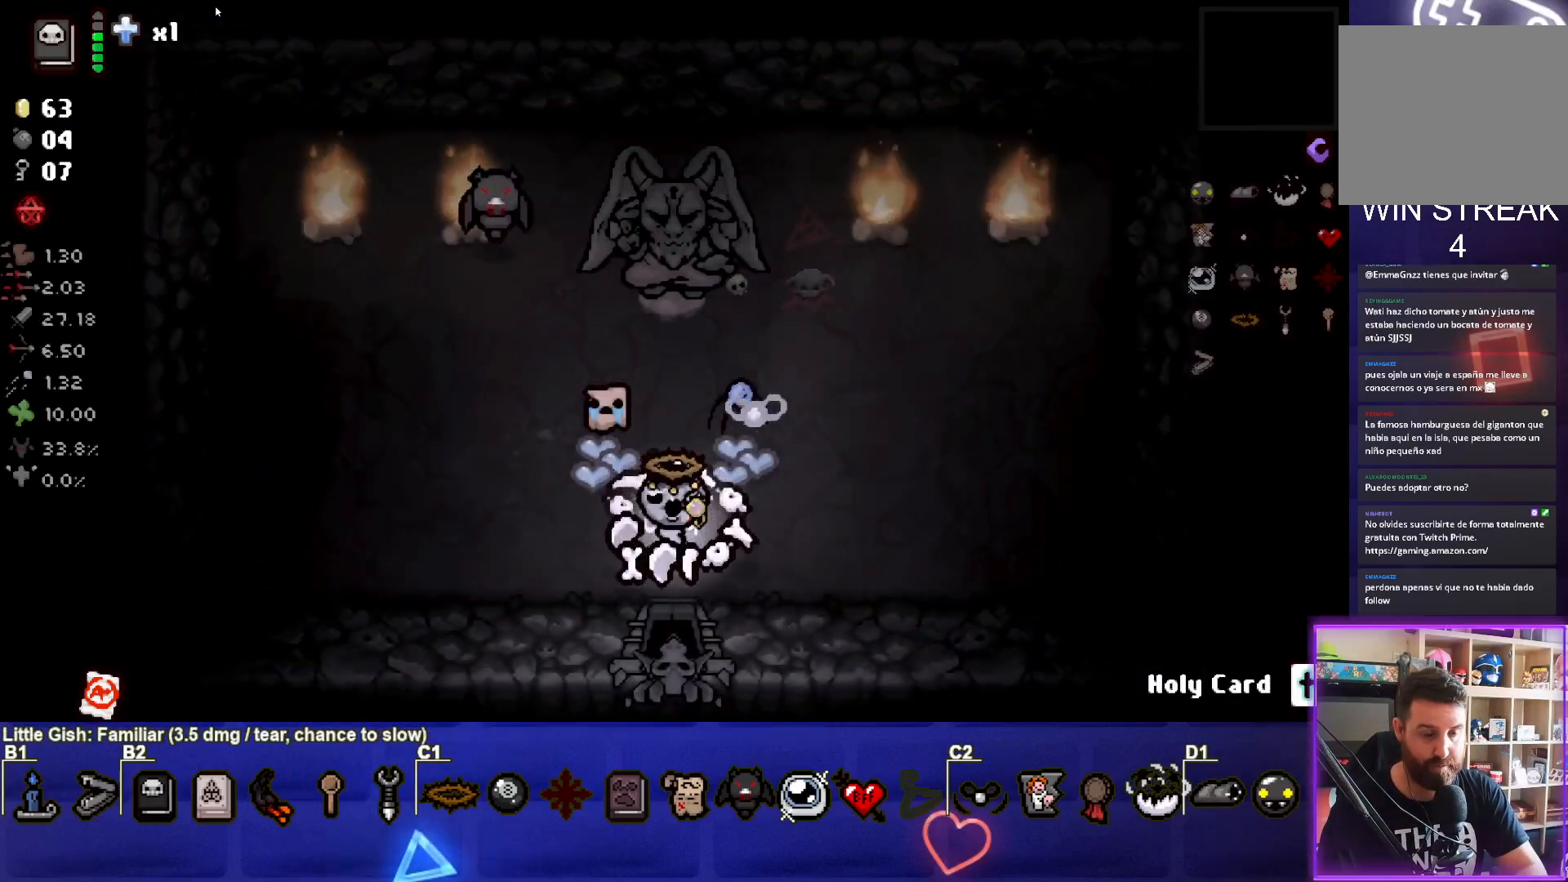
{"buttons": [], "left_stick": "up-left", "events": [[333, "left_stick", "up-left"]]}
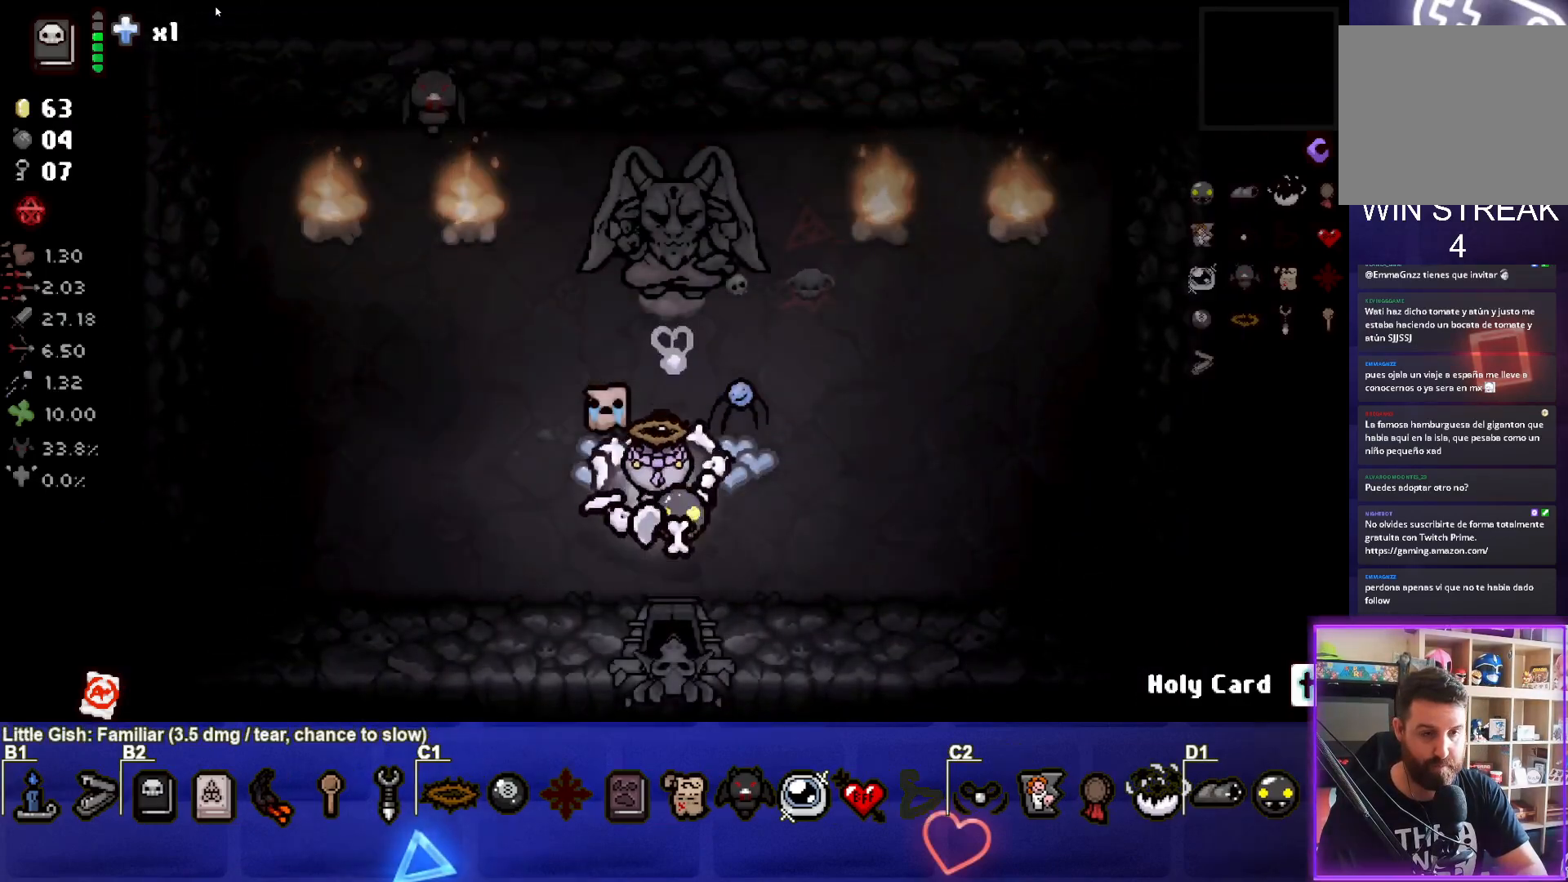
{"buttons": [], "left_stick": "center", "events": [[267, "left_stick", "down-left"], [400, "left_stick", "down"], [500, "left_stick", "center"]]}
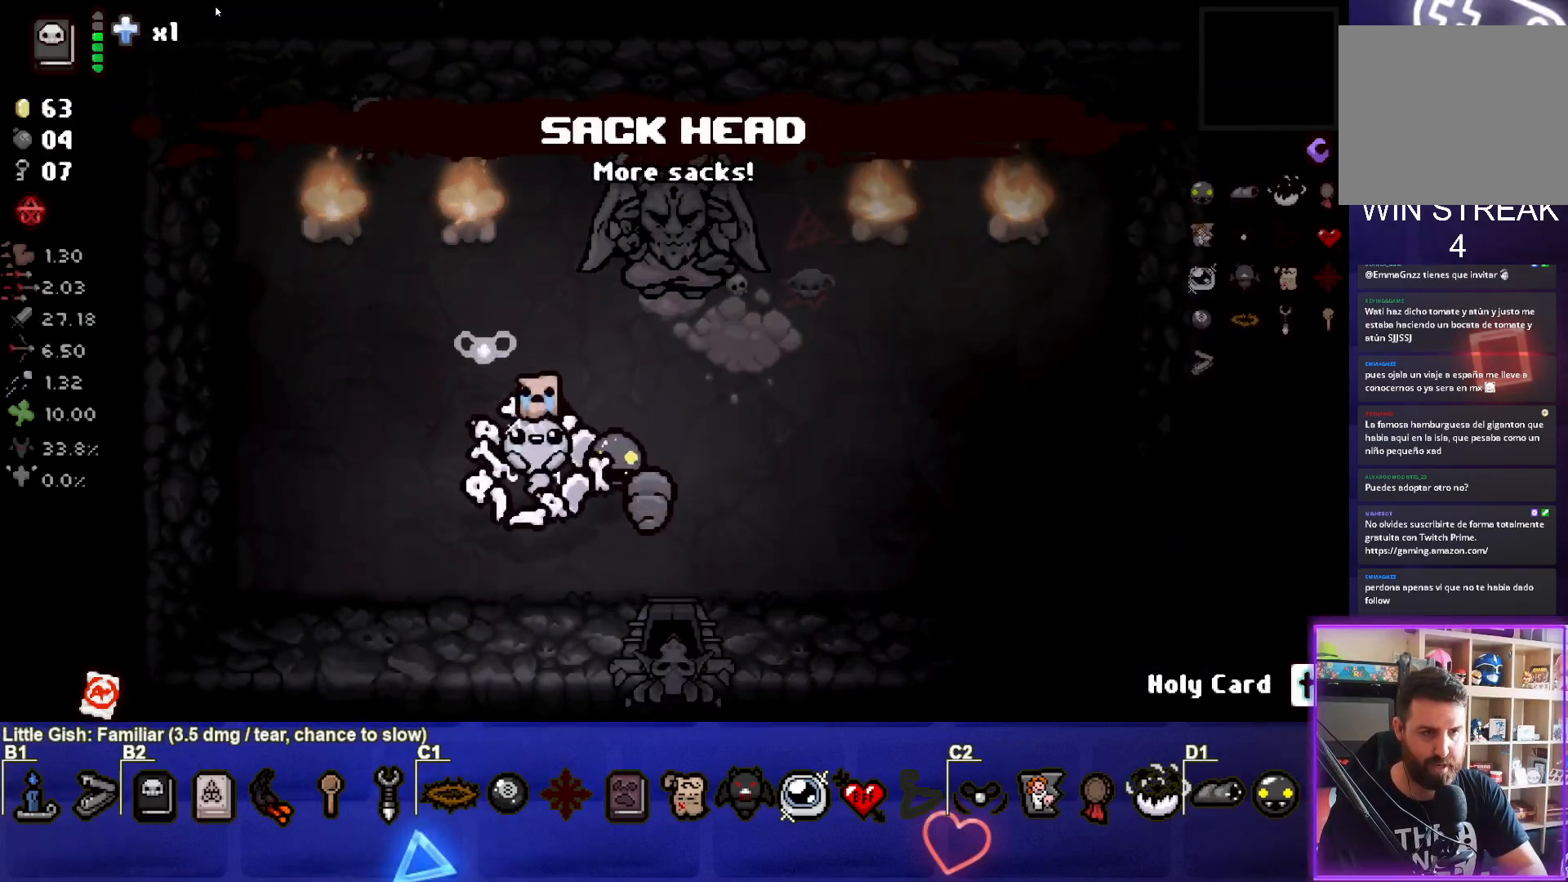
{"buttons": [], "left_stick": "center", "events": []}
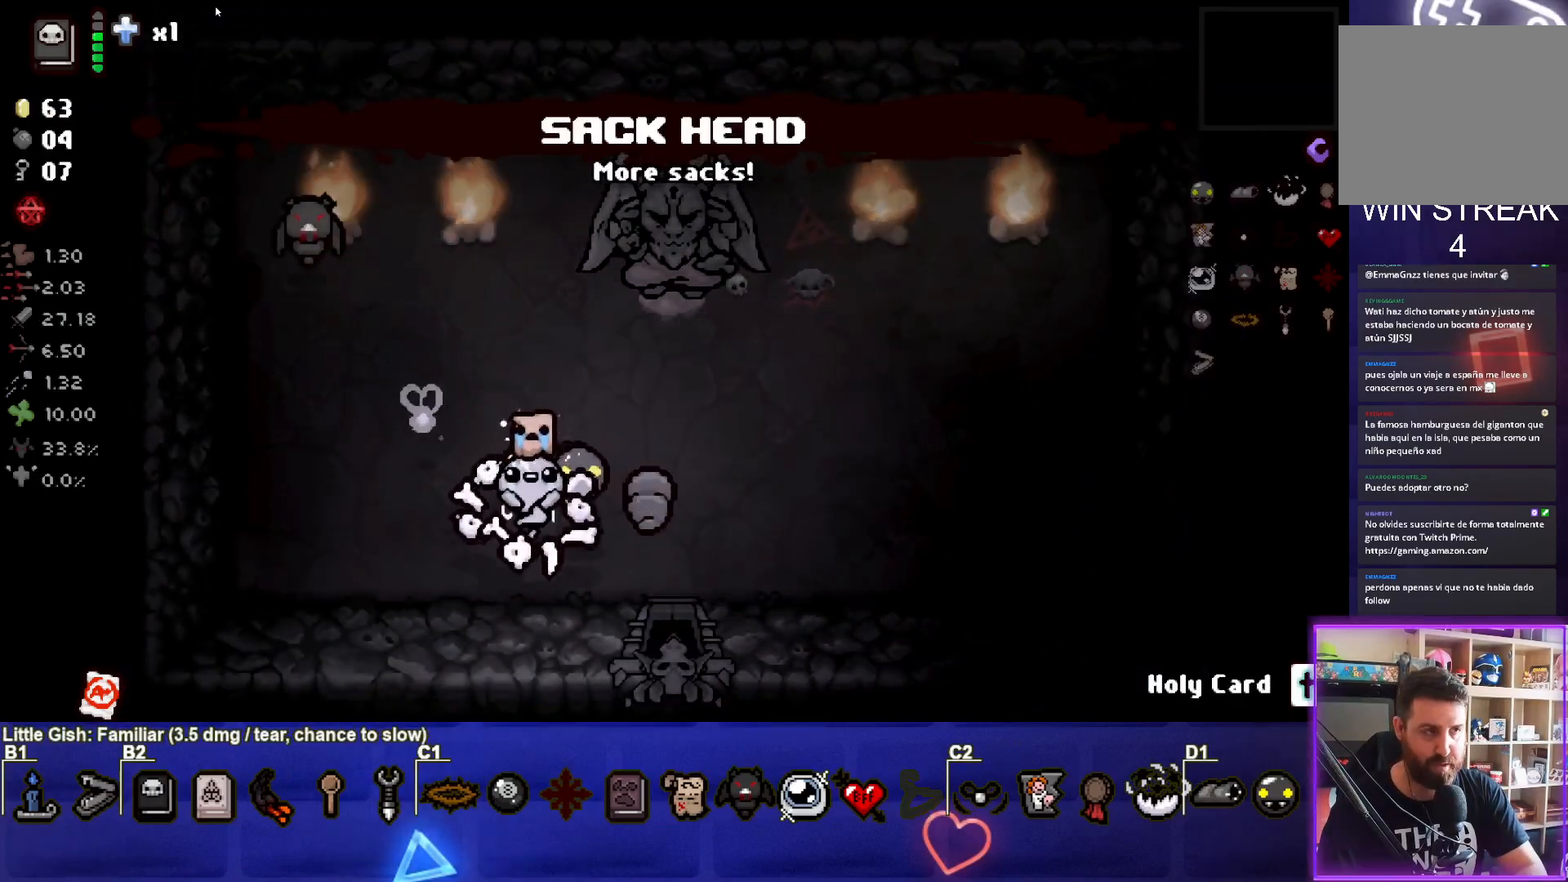
{"buttons": [], "left_stick": "left", "events": [[333, "left_stick", "left"]]}
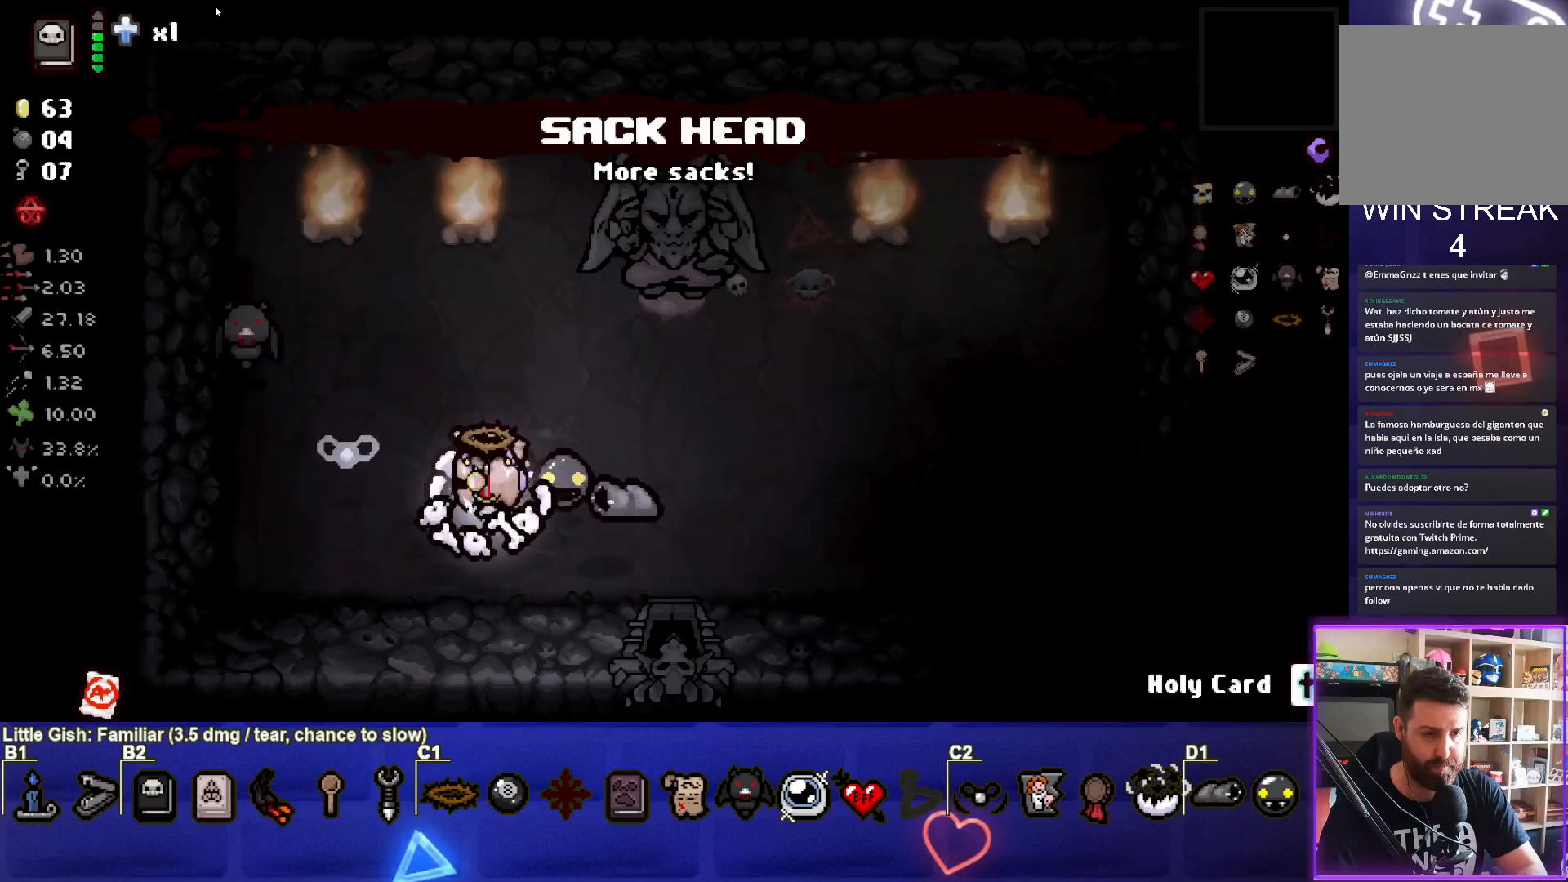
{"buttons": [], "left_stick": "right", "events": [[250, "left_stick", "down-right"], [300, "left_stick", "right"]]}
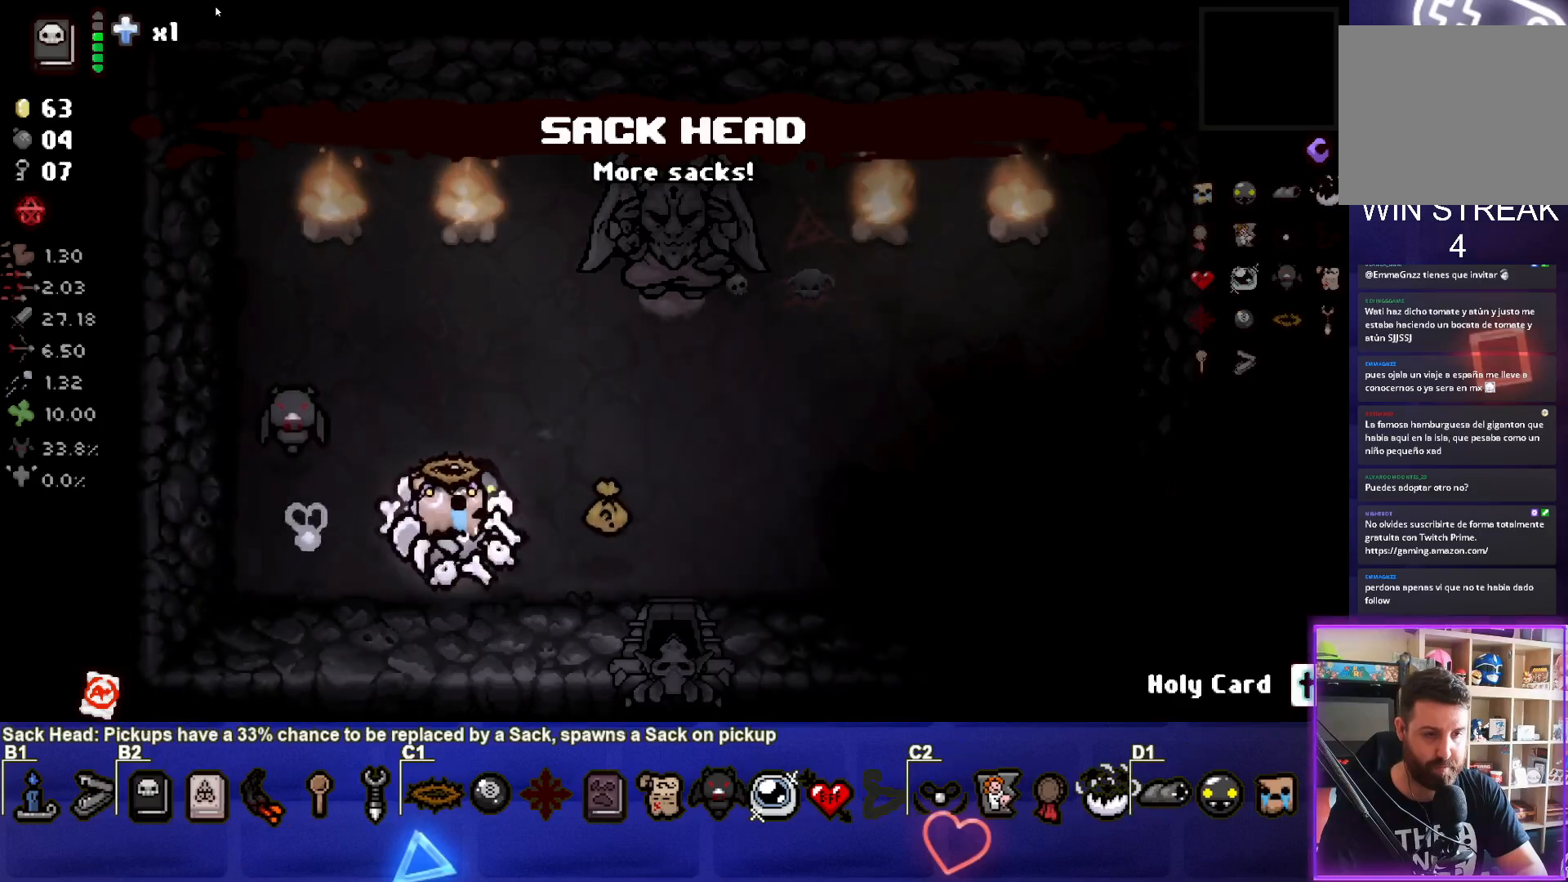
{"buttons": [], "left_stick": "up-left", "events": [[300, "left_stick", "up-right"], [483, "left_stick", "up-left"]]}
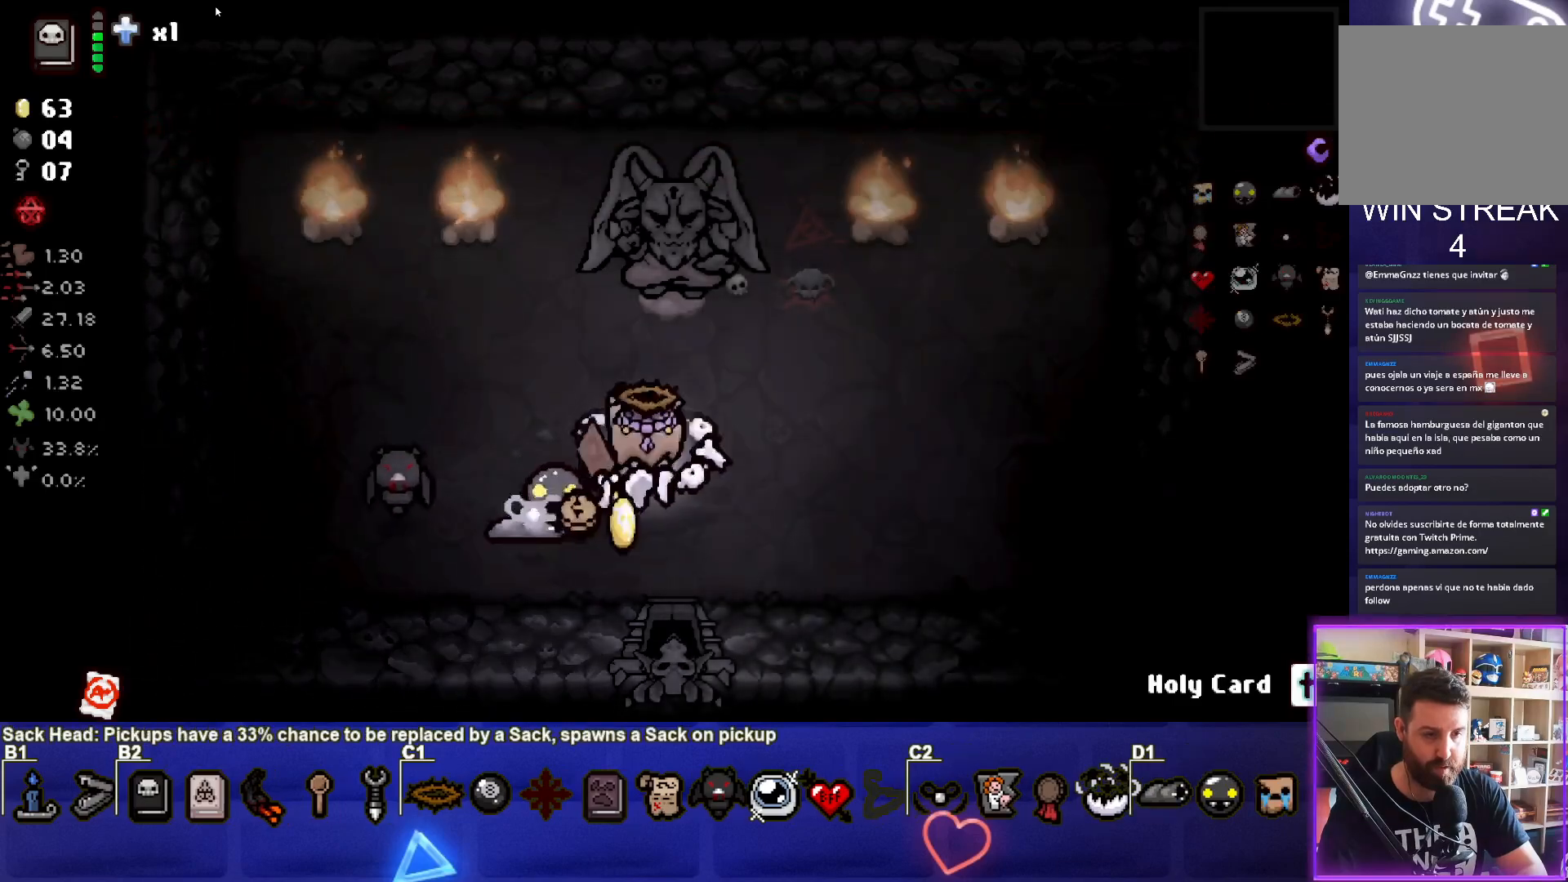
{"buttons": [], "left_stick": "down", "events": [[217, "left_stick", "center"], [317, "left_stick", "down-left"], [367, "left_stick", "down"]]}
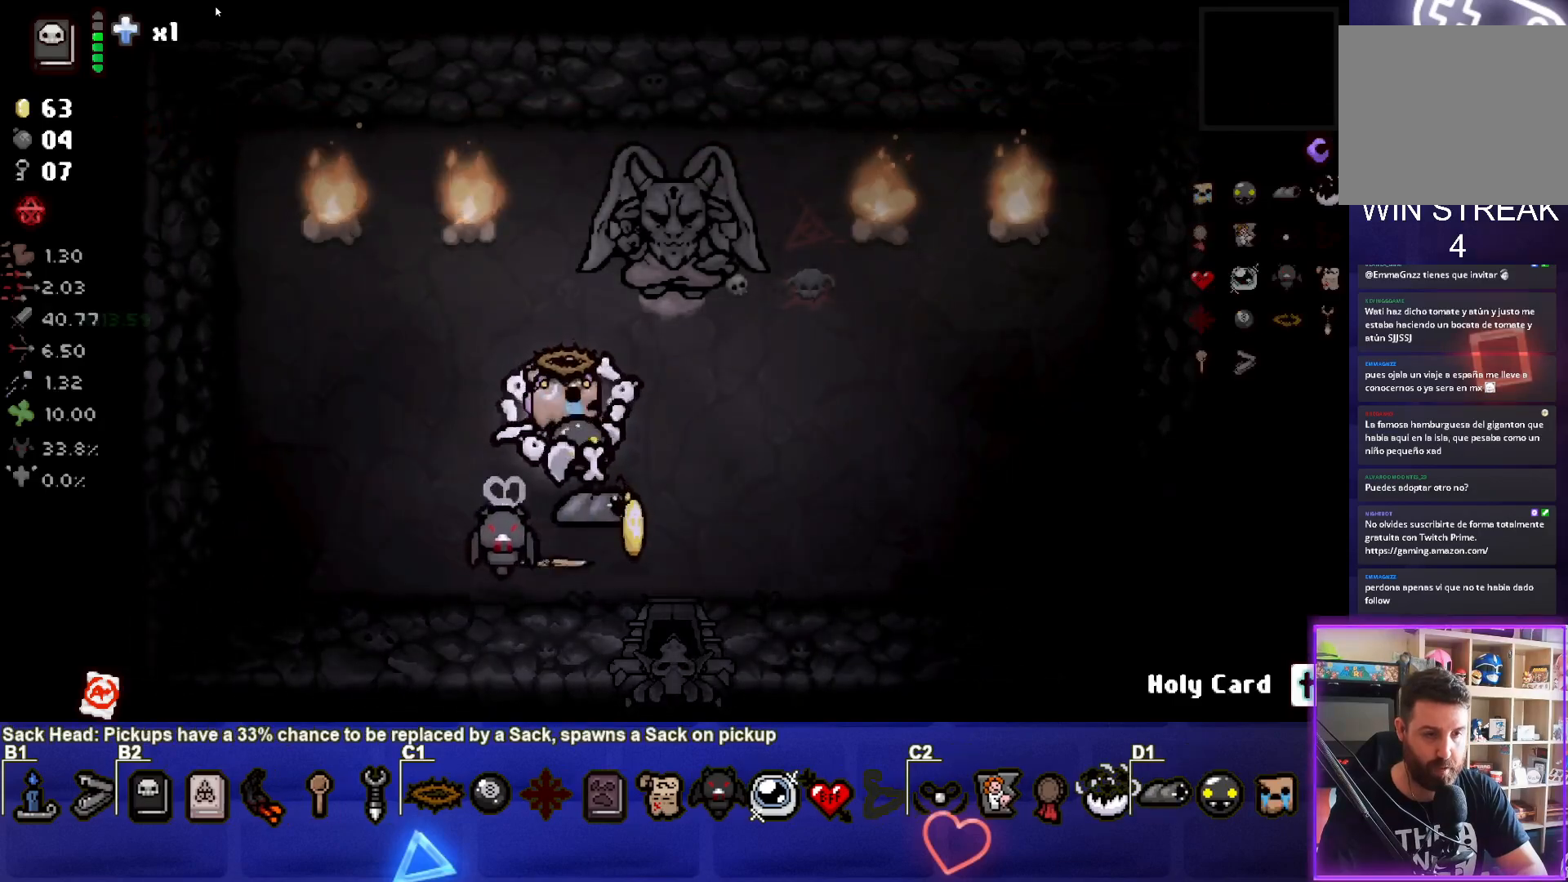
{"buttons": [], "left_stick": "right", "events": [[83, "left_stick", "down-left"], [300, "left_stick", "down-right"], [350, "left_stick", "right"]]}
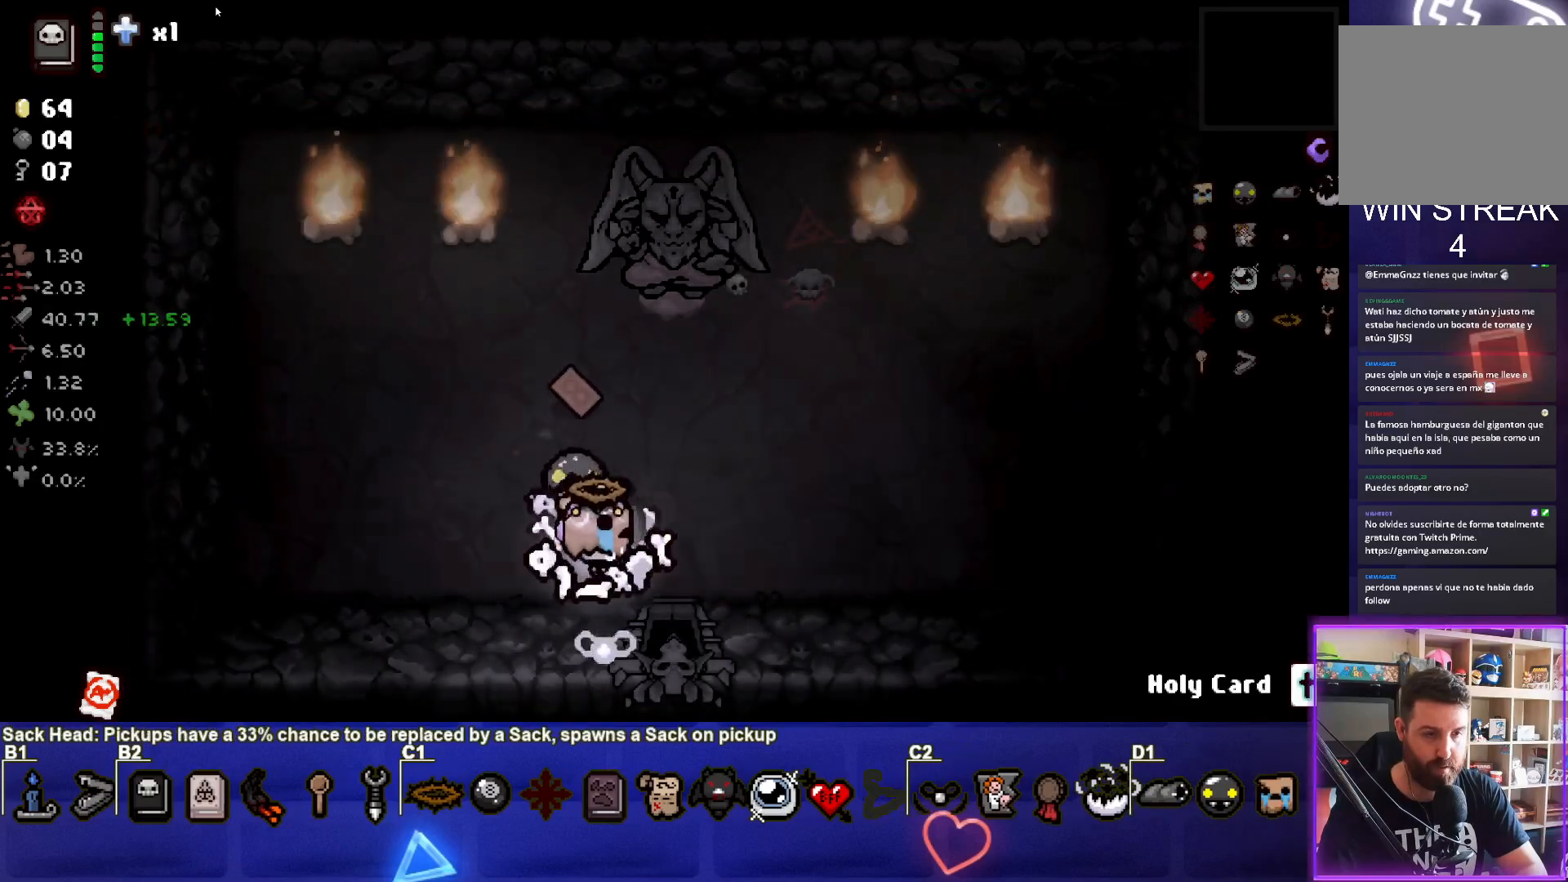
{"buttons": [], "left_stick": "center", "events": [[100, "left_stick", "up"], [250, "left_stick", "up-left"], [483, "left_stick", "center"]]}
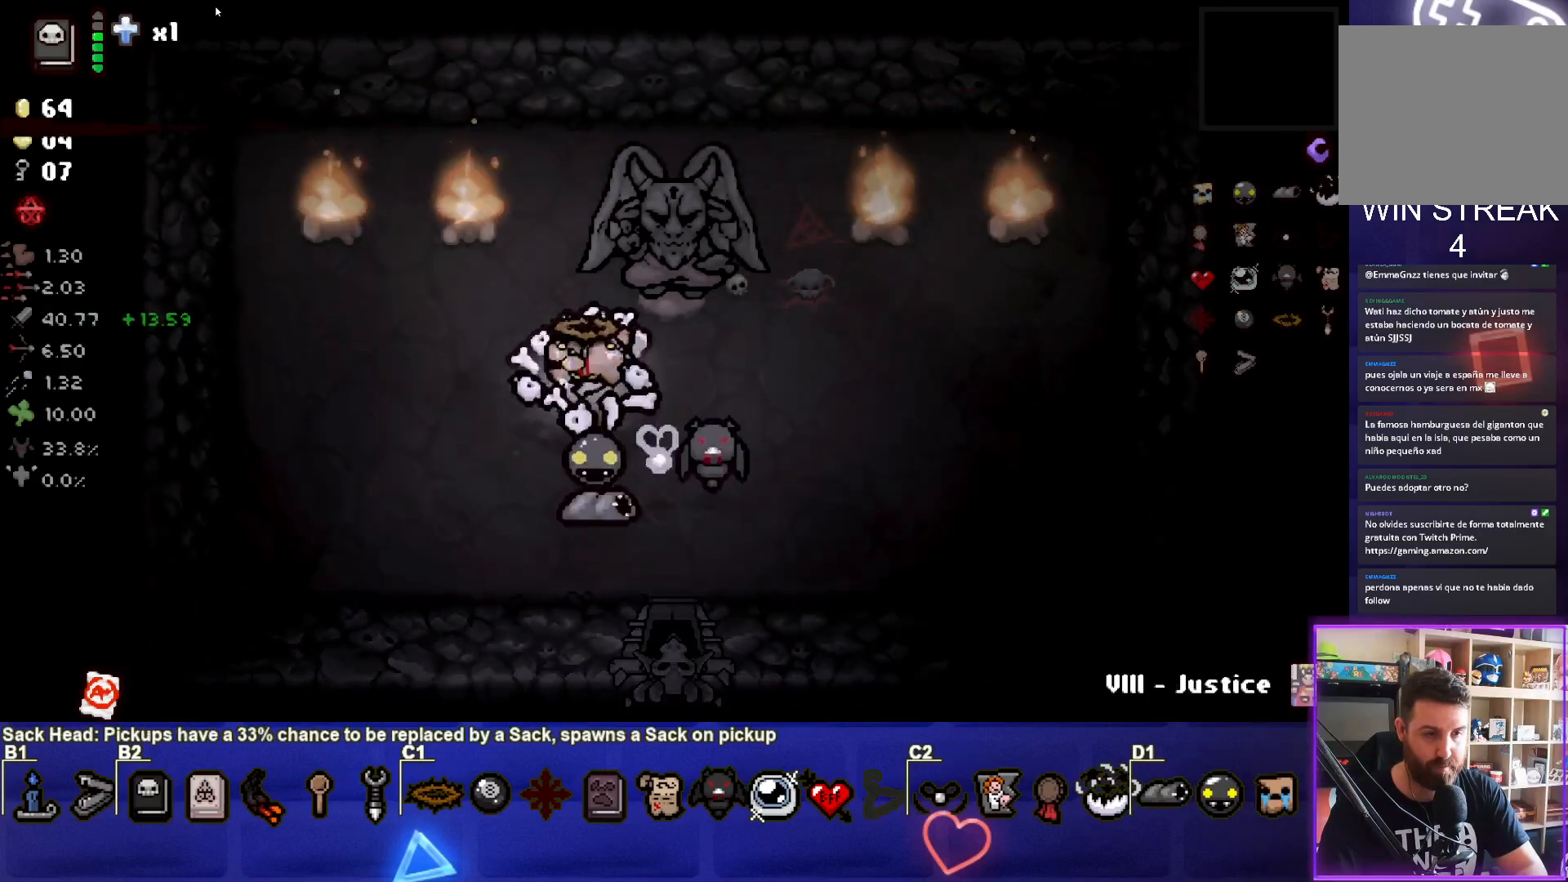
{"buttons": [], "left_stick": "left", "events": [[50, "left_stick", "down"], [483, "left_stick", "left"]]}
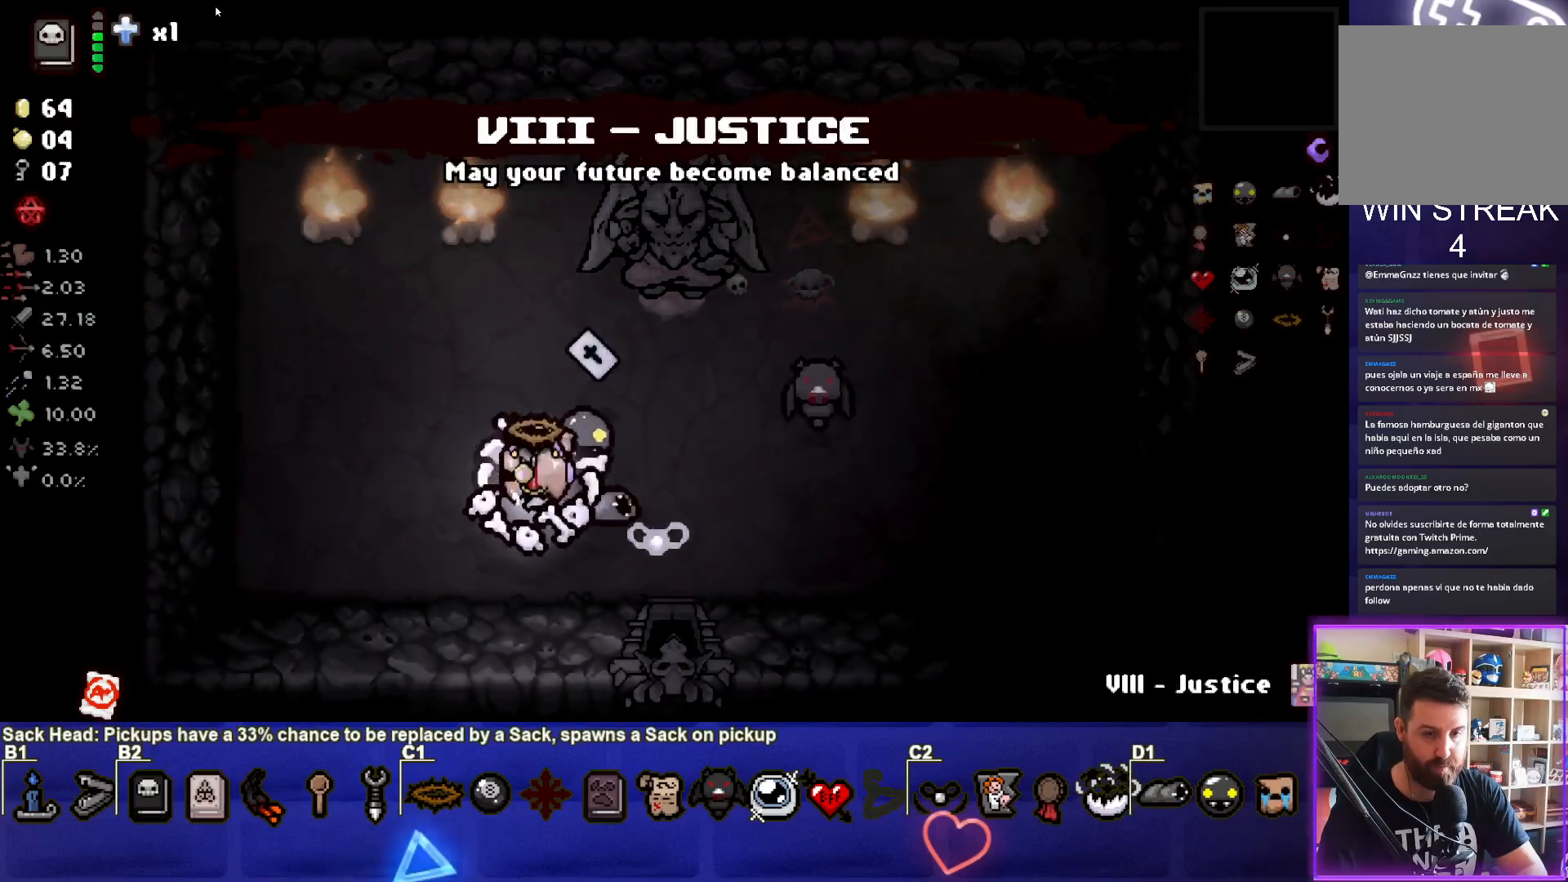
{"buttons": [], "left_stick": "up-right", "events": [[67, "left_stick", "center"], [250, "R1", "down"], [367, "R1", "up"], [450, "left_stick", "up-right"]]}
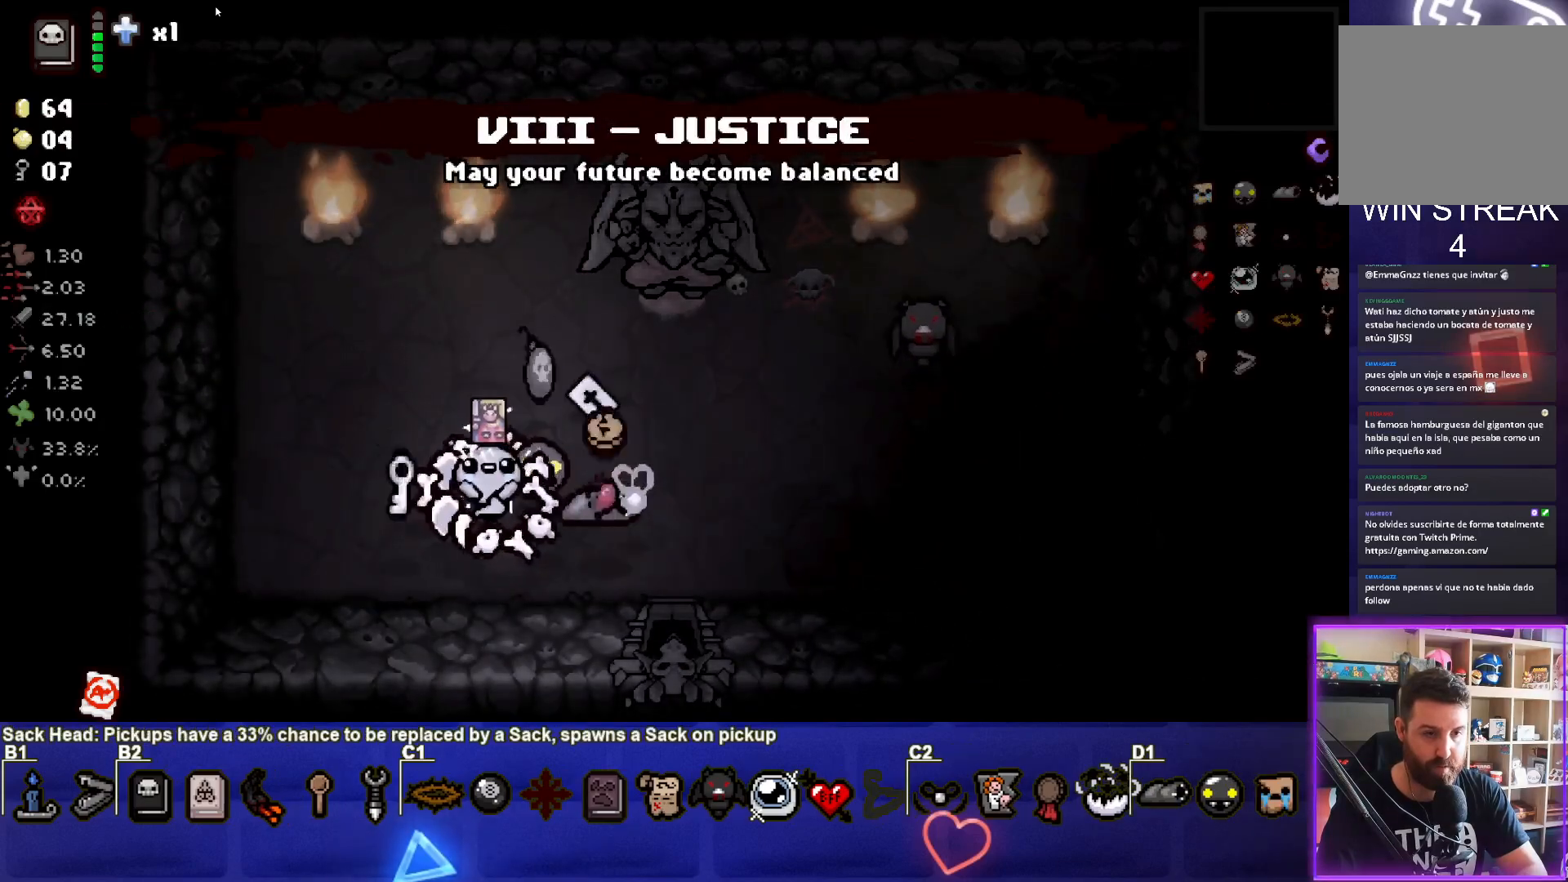
{"buttons": [], "left_stick": "left", "events": [[367, "left_stick", "center"], [450, "left_stick", "left"]]}
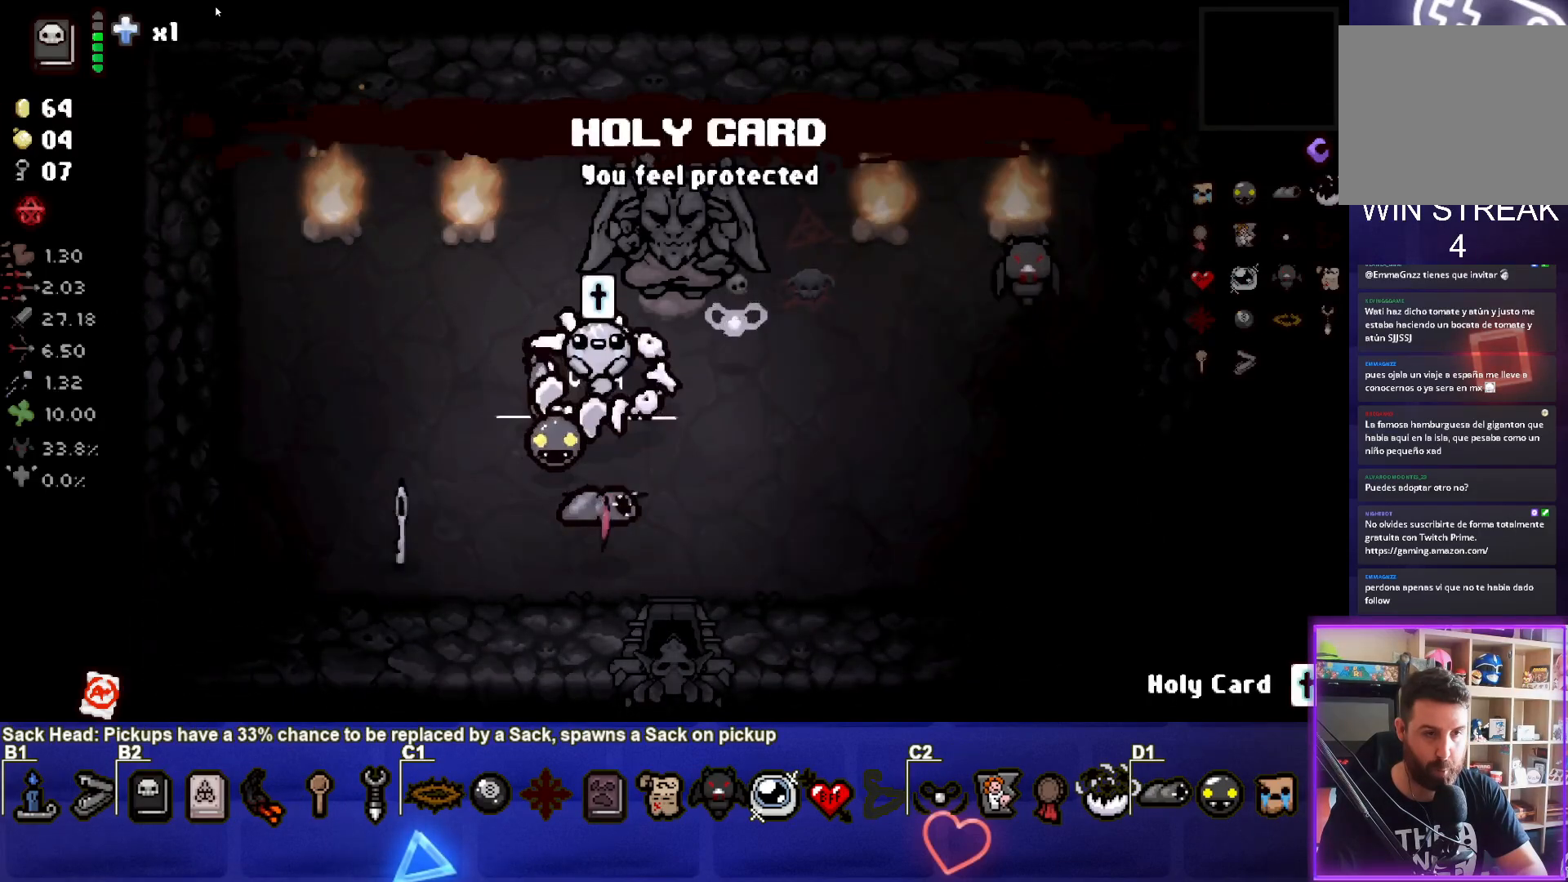
{"buttons": [], "left_stick": "down-left", "events": [[183, "left_stick", "down-left"]]}
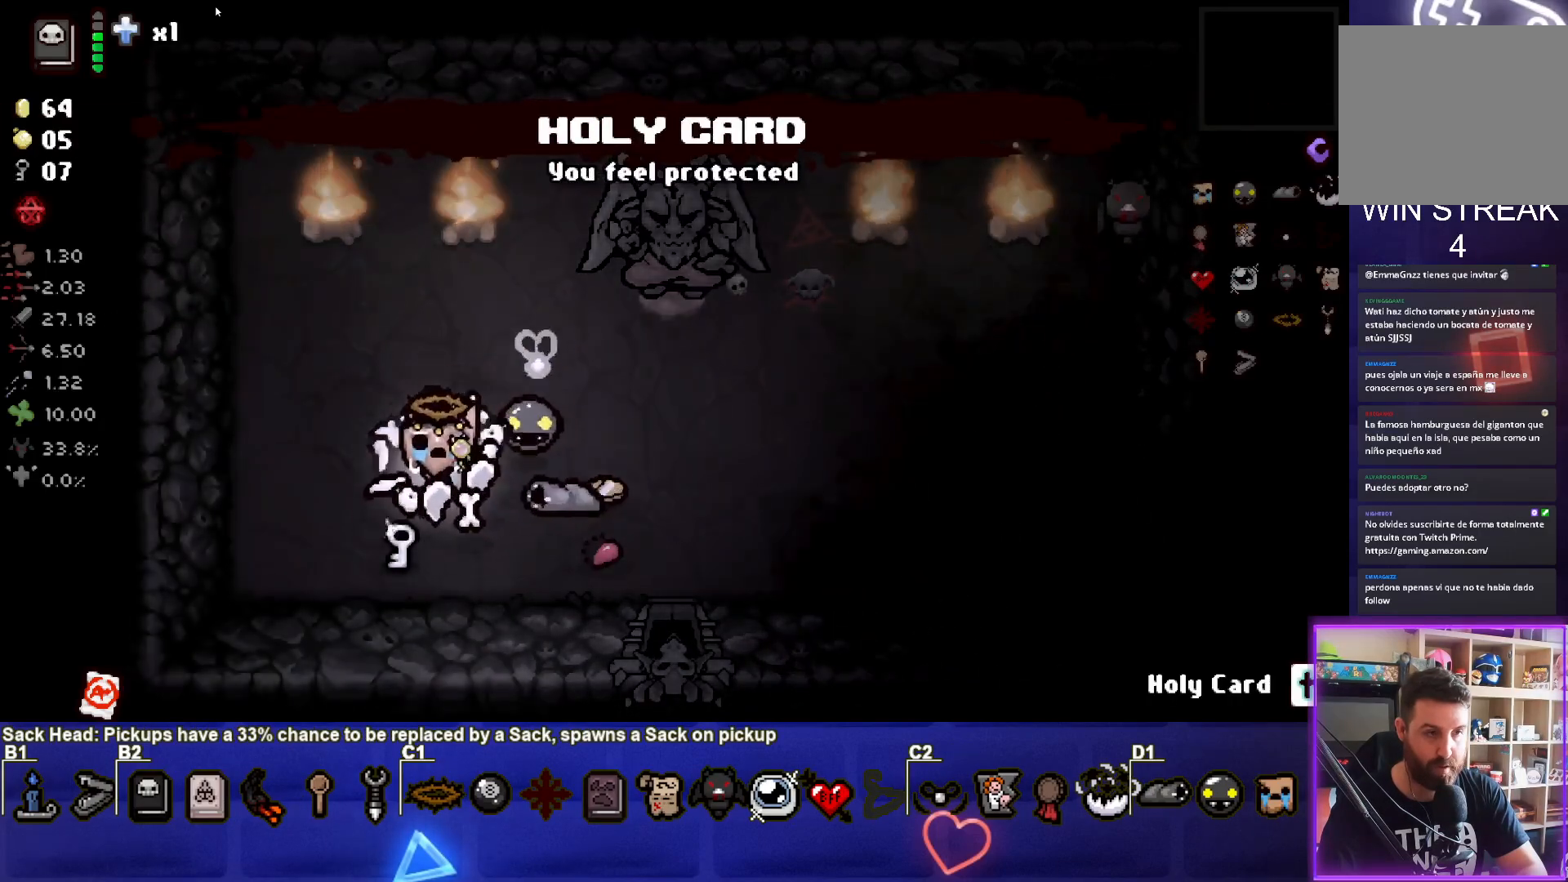
{"buttons": [], "left_stick": "right", "events": [[200, "left_stick", "up-right"], [433, "left_stick", "right"]]}